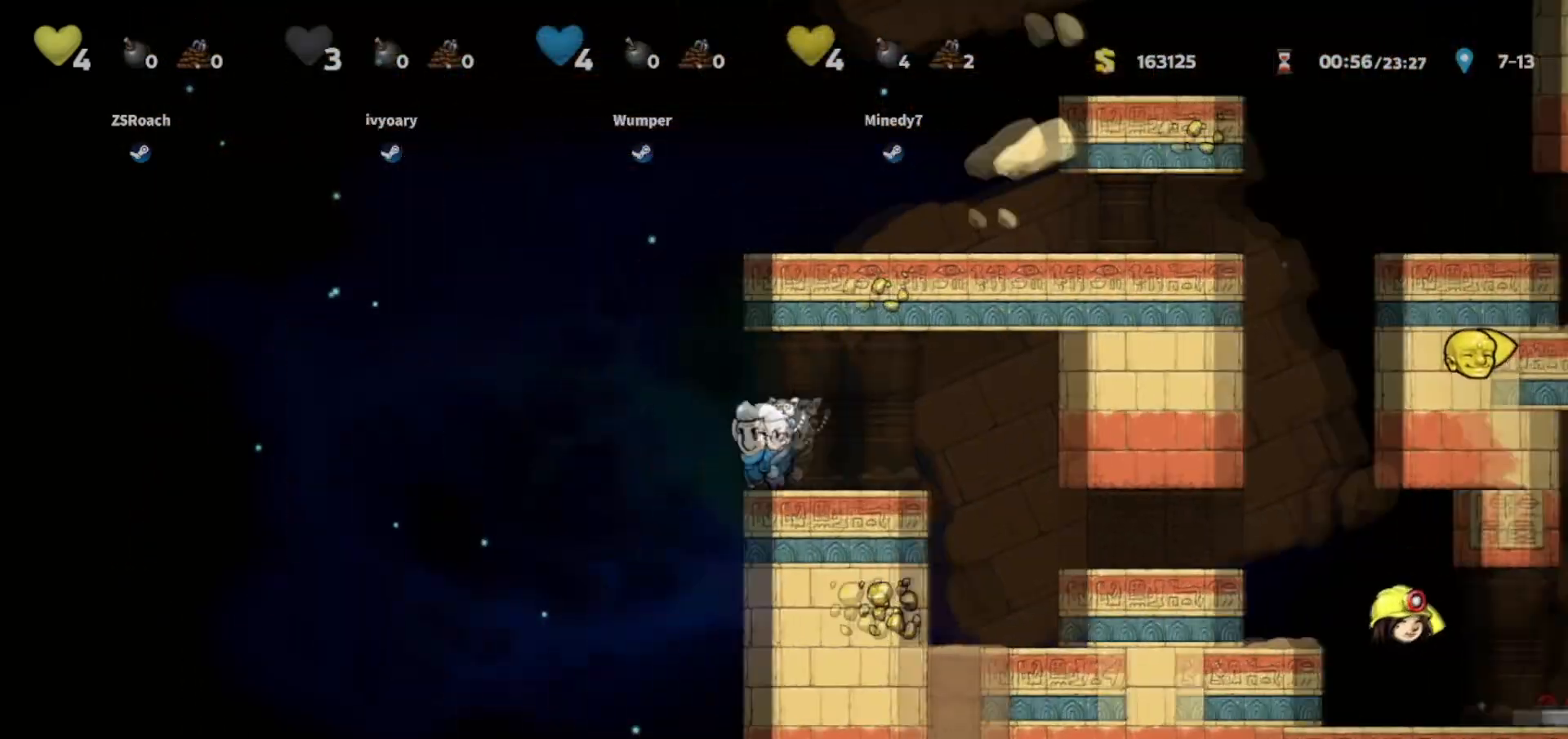
Gameplay with keyboard; each line is a JSON object with the keys held at the frame after it. "events" lists presses ("down") and releases ("up") of "bomb", "door", "down", "escape", "jump", "left", "right", "rope", "tab", "up", "walk" and "whip" between this image and that frame as [ms after this image, input, new state], when the widget could be followed in between. No other keys are recorded. Mouse input is not recorded. Key names are as the overlay labels them; some are game actions (e.g. jump) rather than physical keys.
{"keys": [], "events": []}
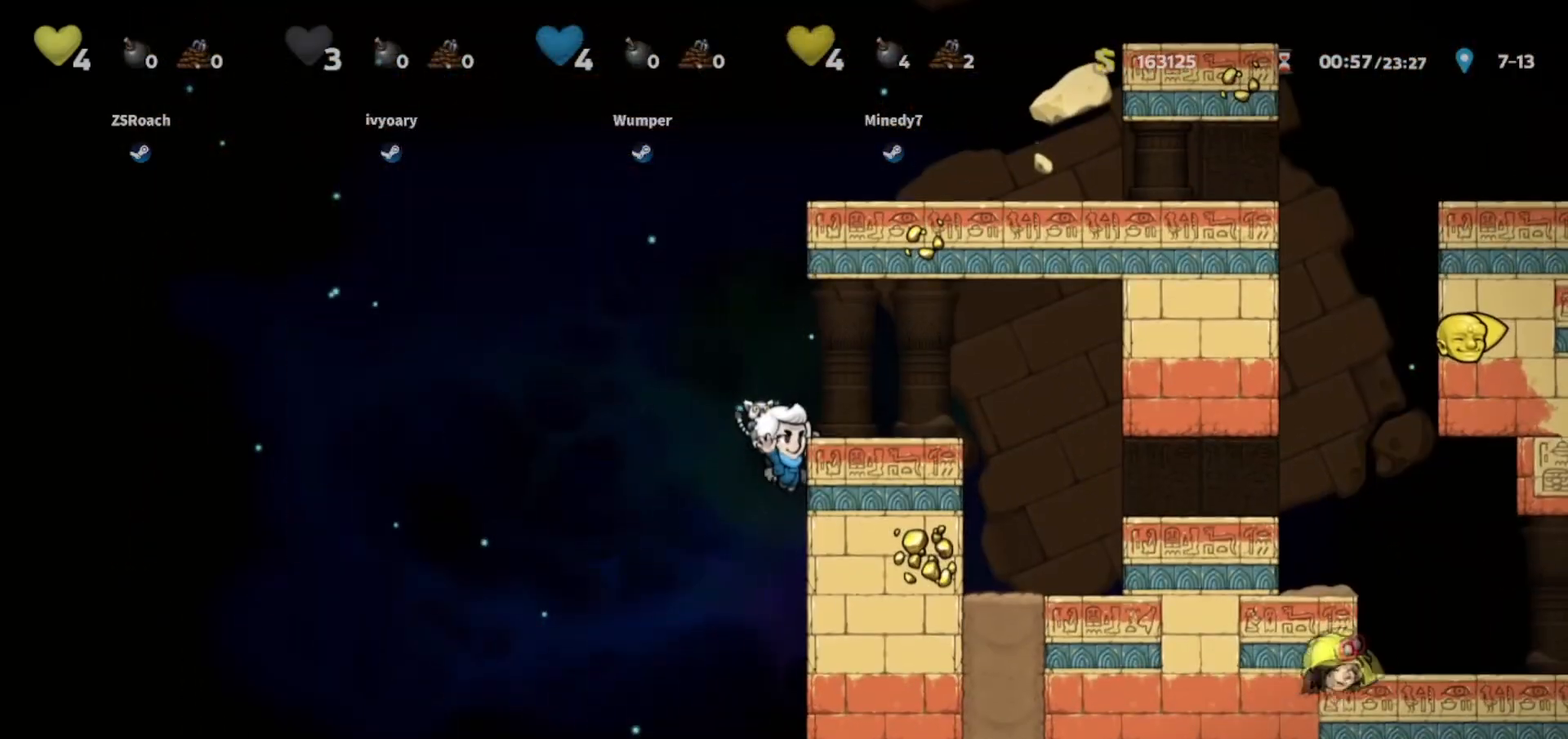
{"keys": [], "events": []}
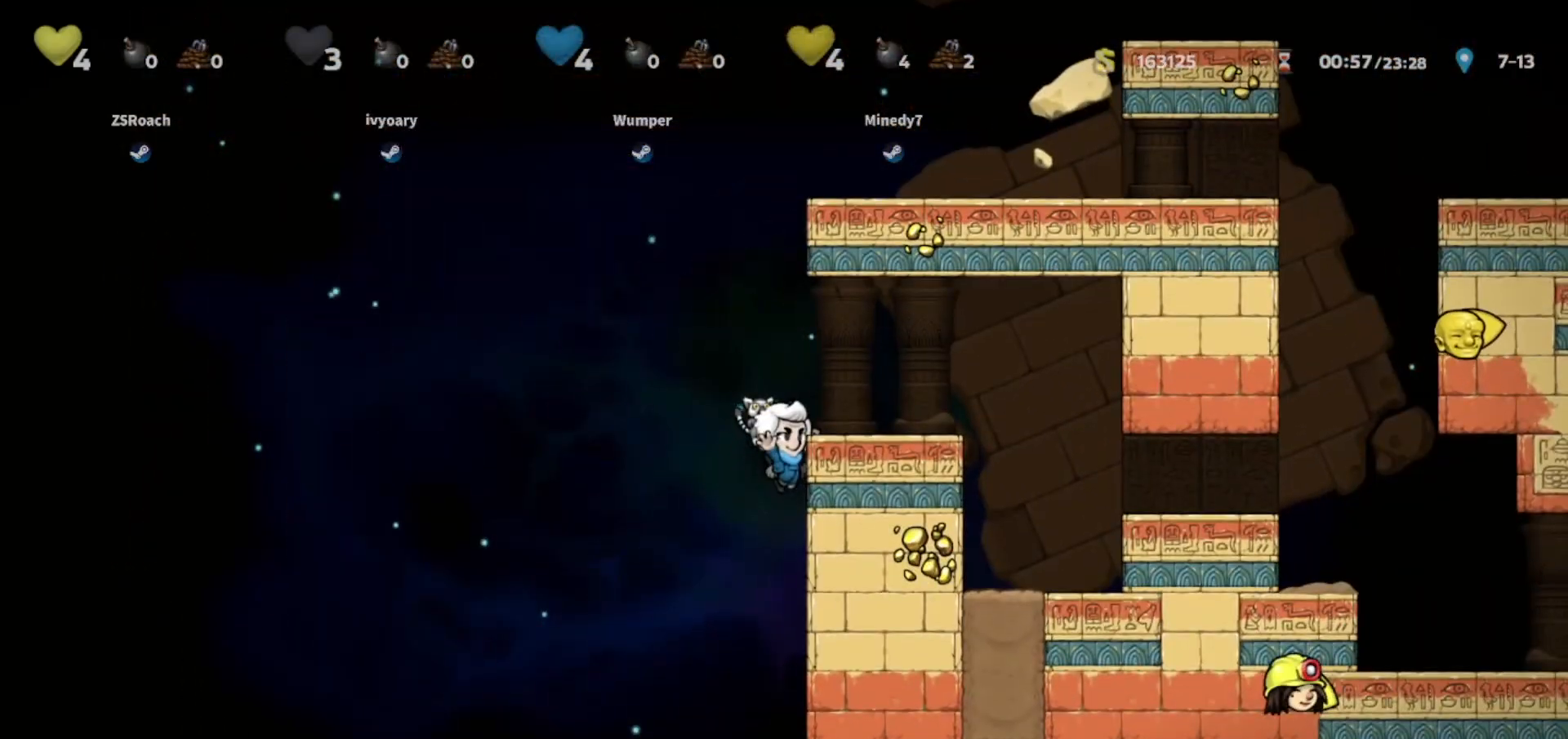
{"keys": [], "events": []}
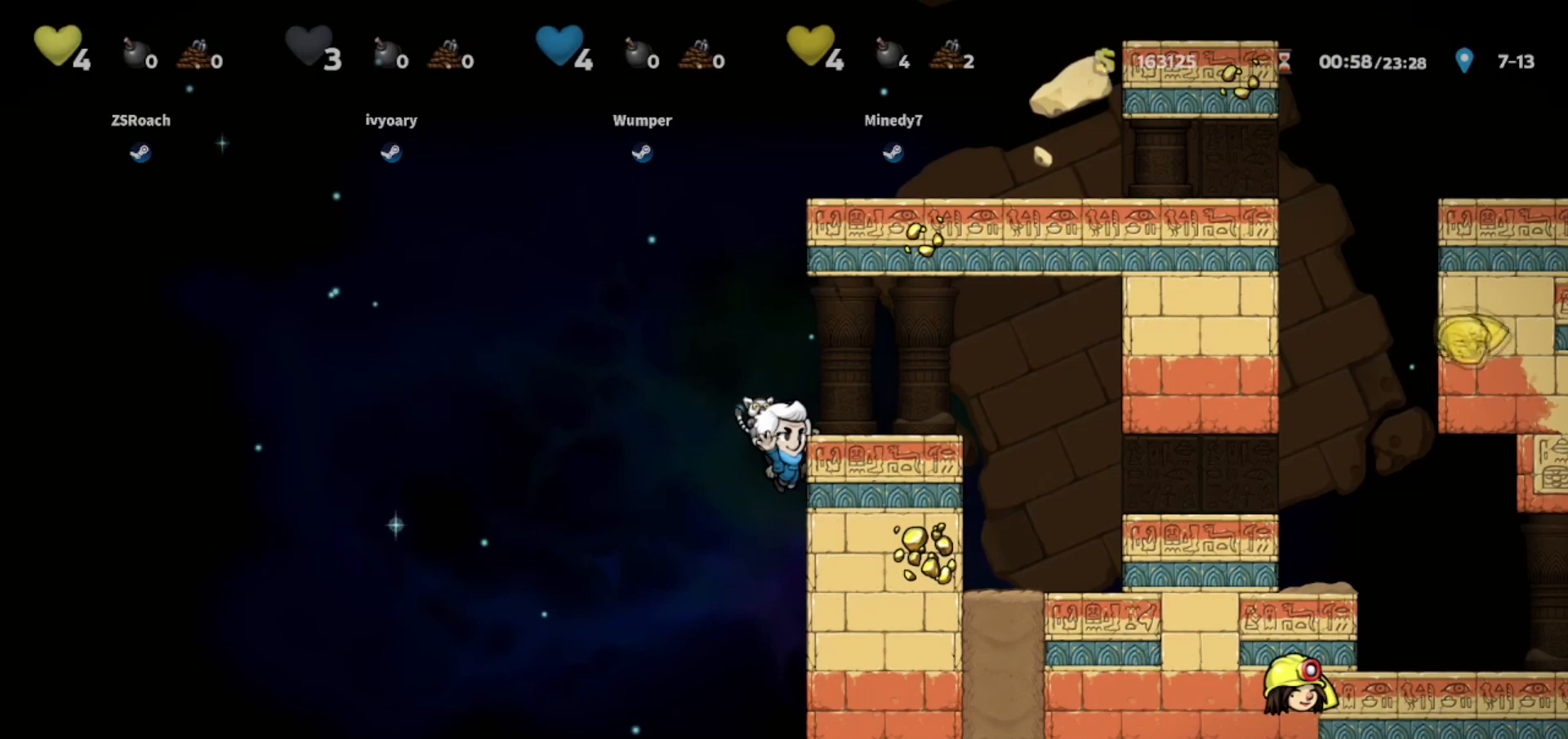
{"keys": [], "events": []}
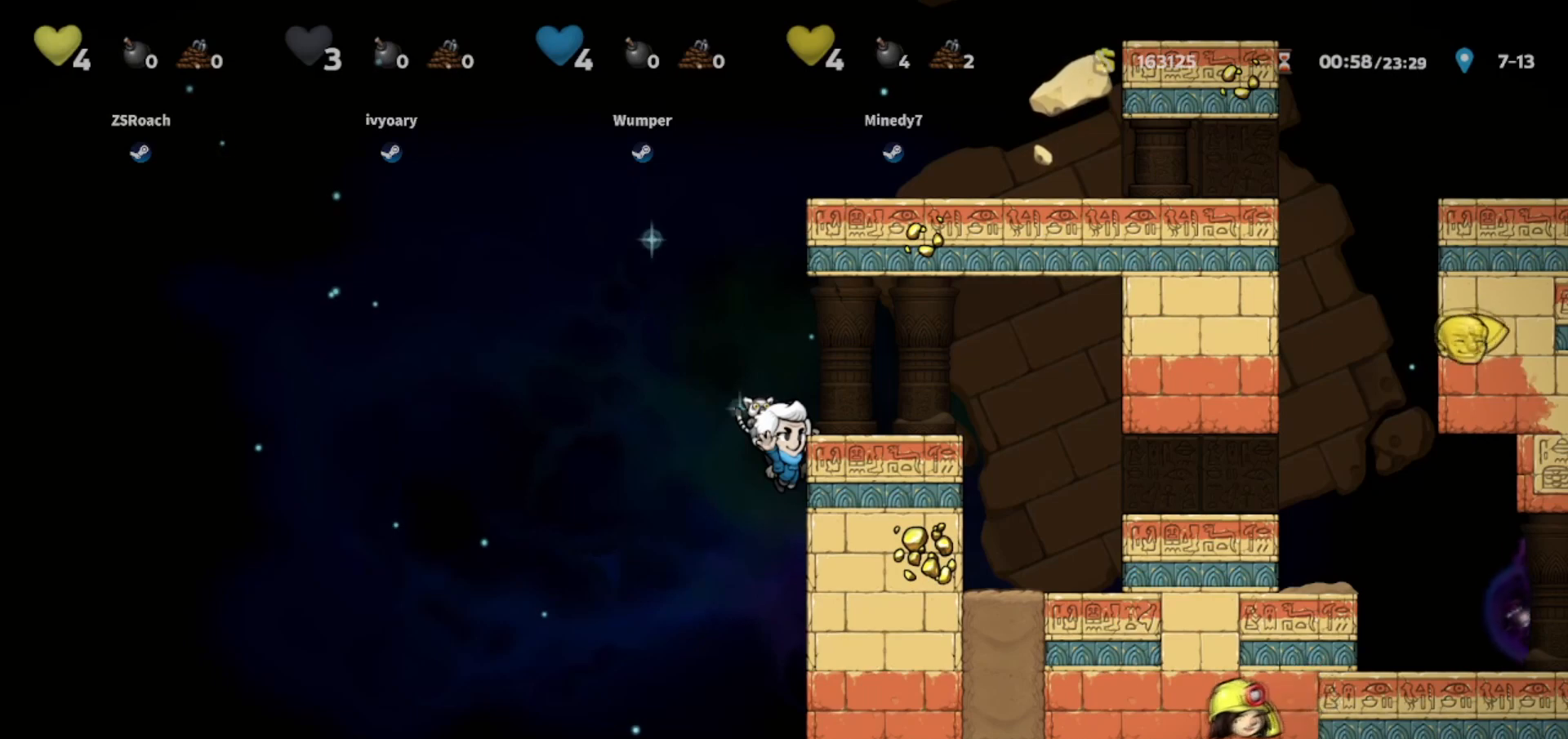
{"keys": [], "events": []}
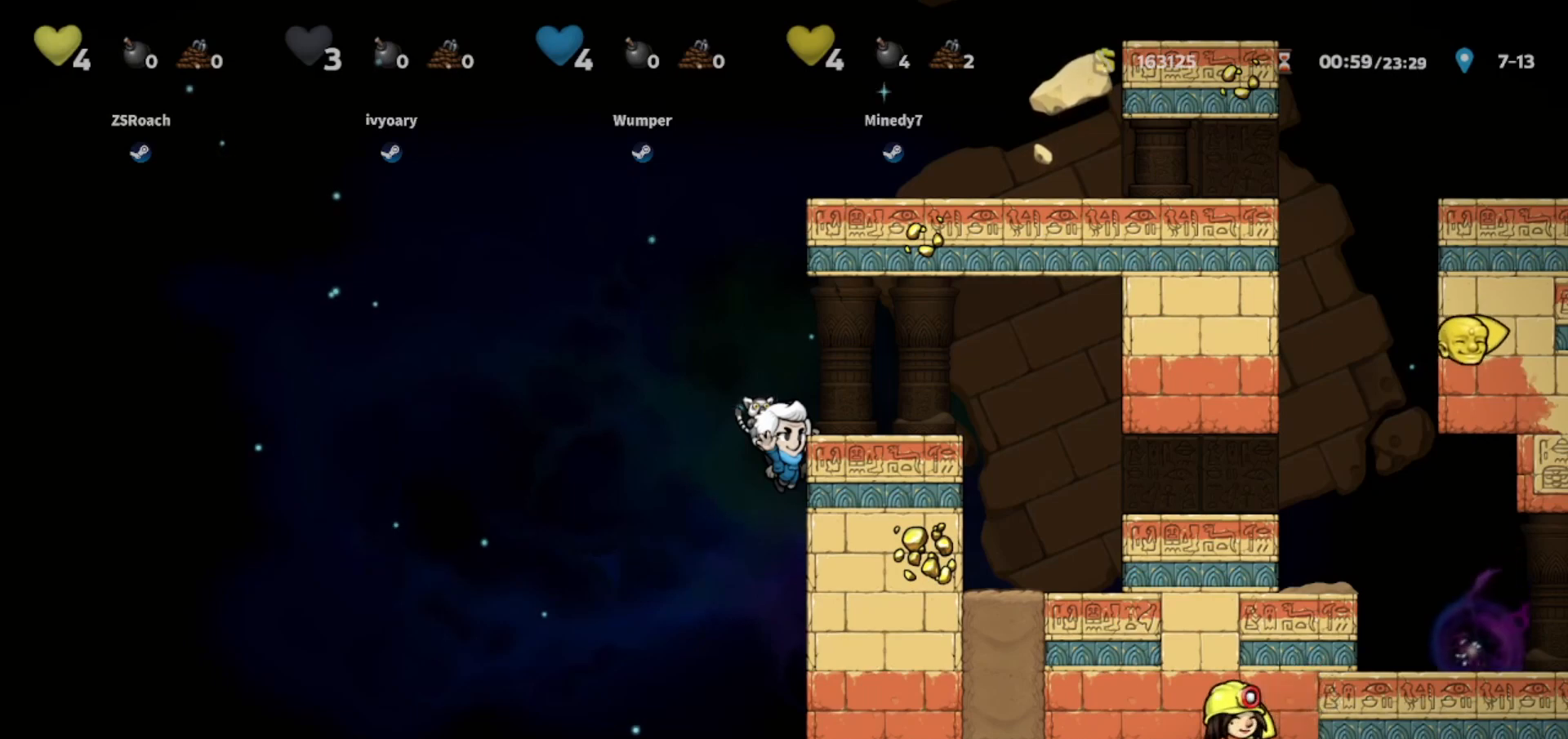
{"keys": [], "events": []}
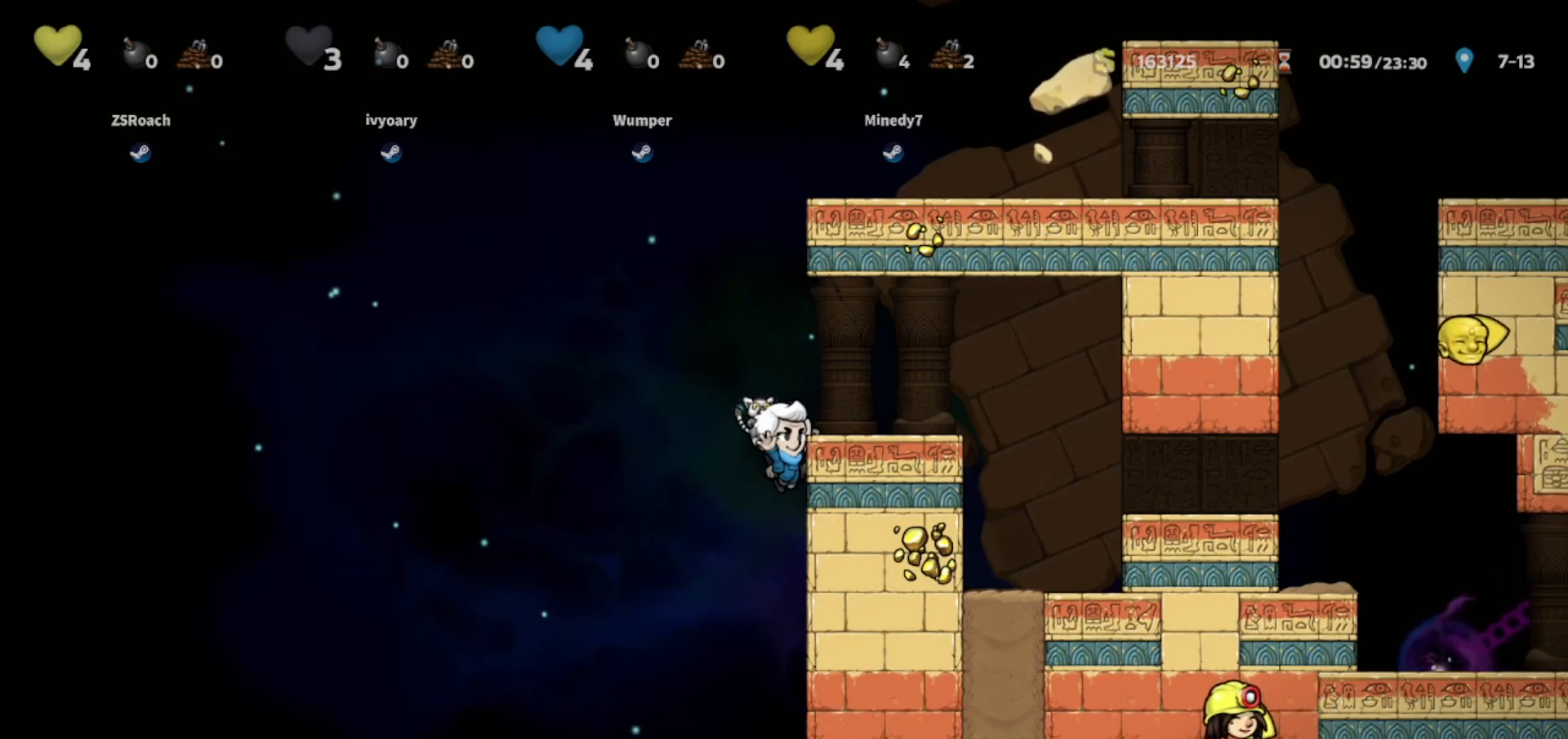
{"keys": [], "events": []}
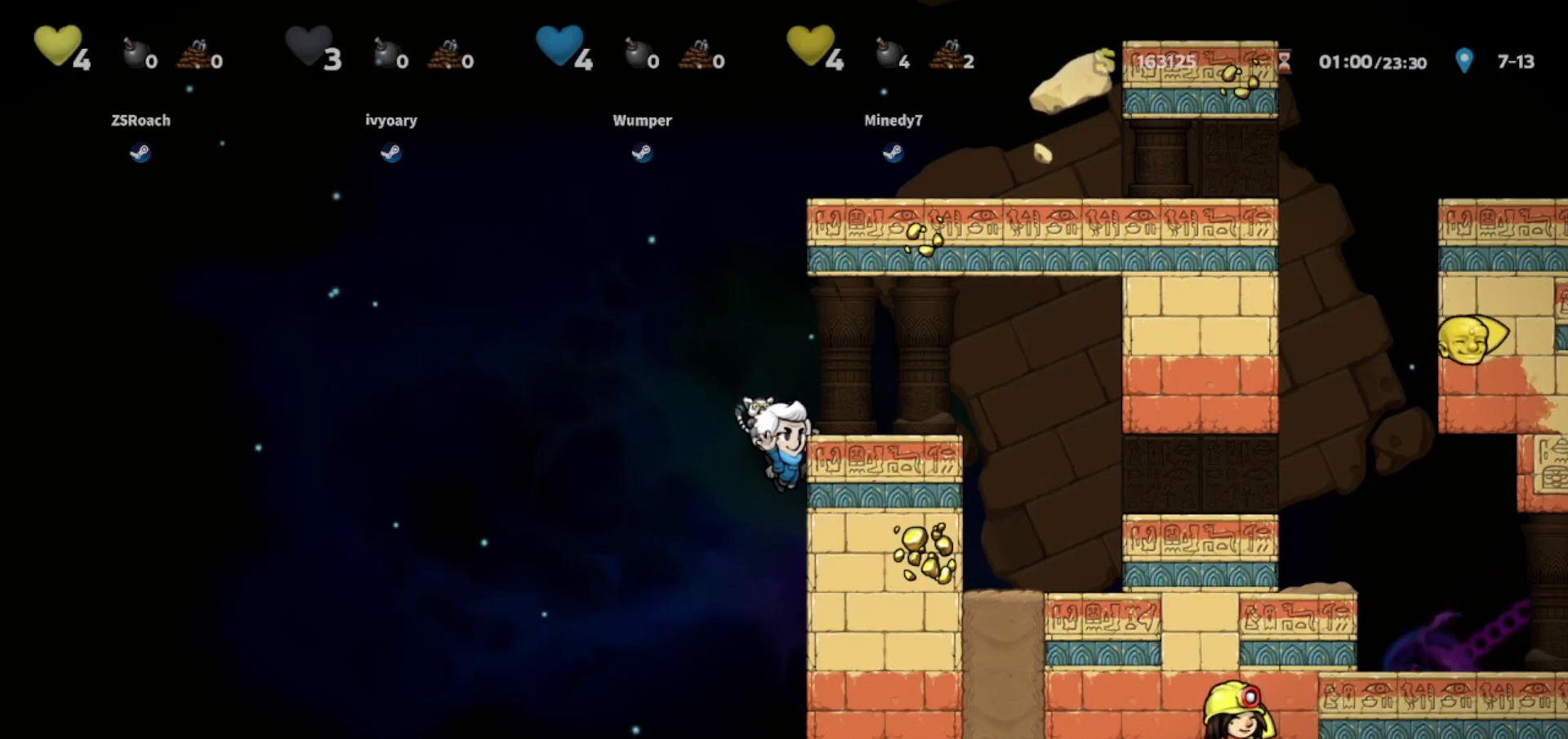
{"keys": ["jump"], "events": [[467, "jump", "down"]]}
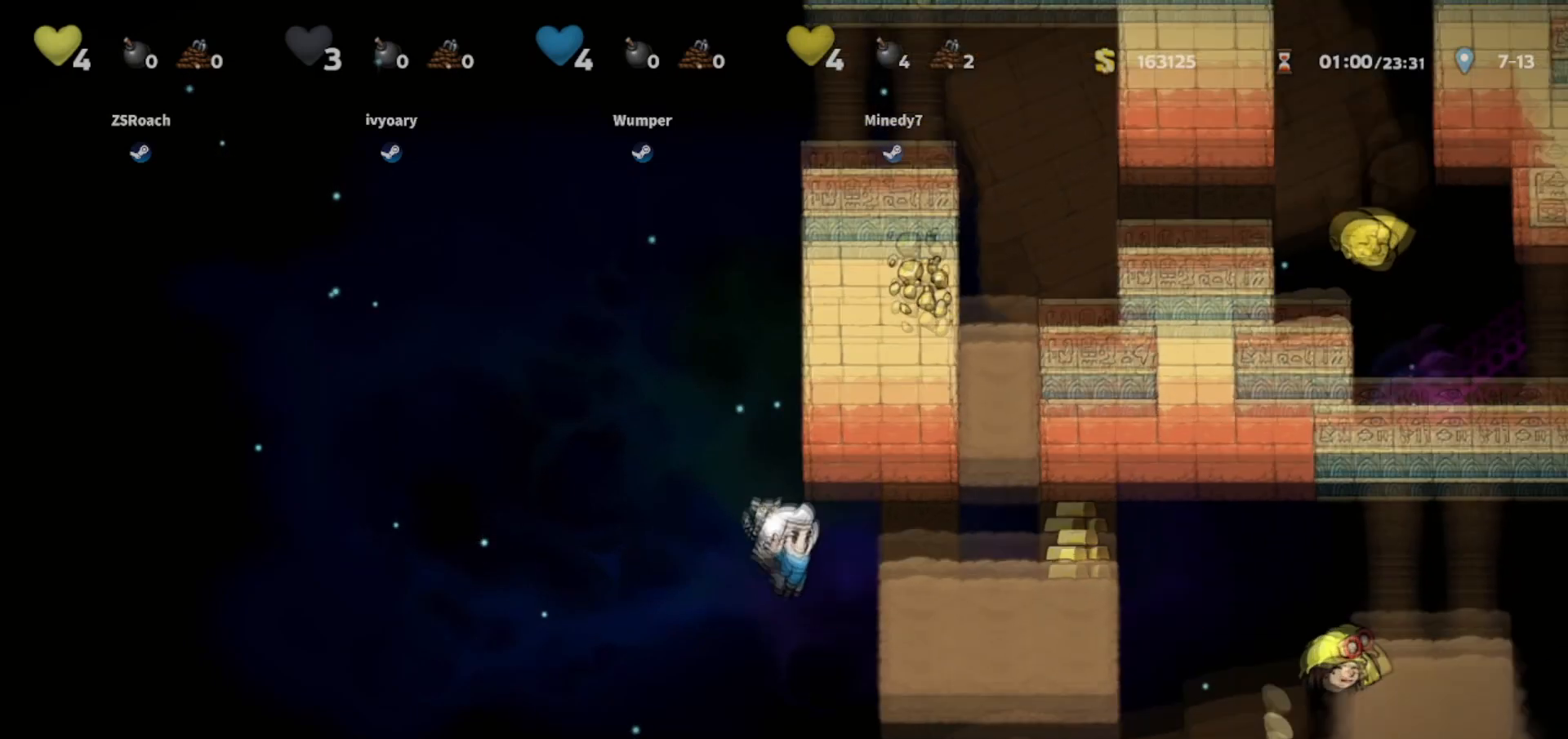
{"keys": ["right", "walk"], "events": [[34, "right", "down"], [267, "walk", "down"], [367, "jump", "up"], [367, "right", "up"], [501, "right", "down"]]}
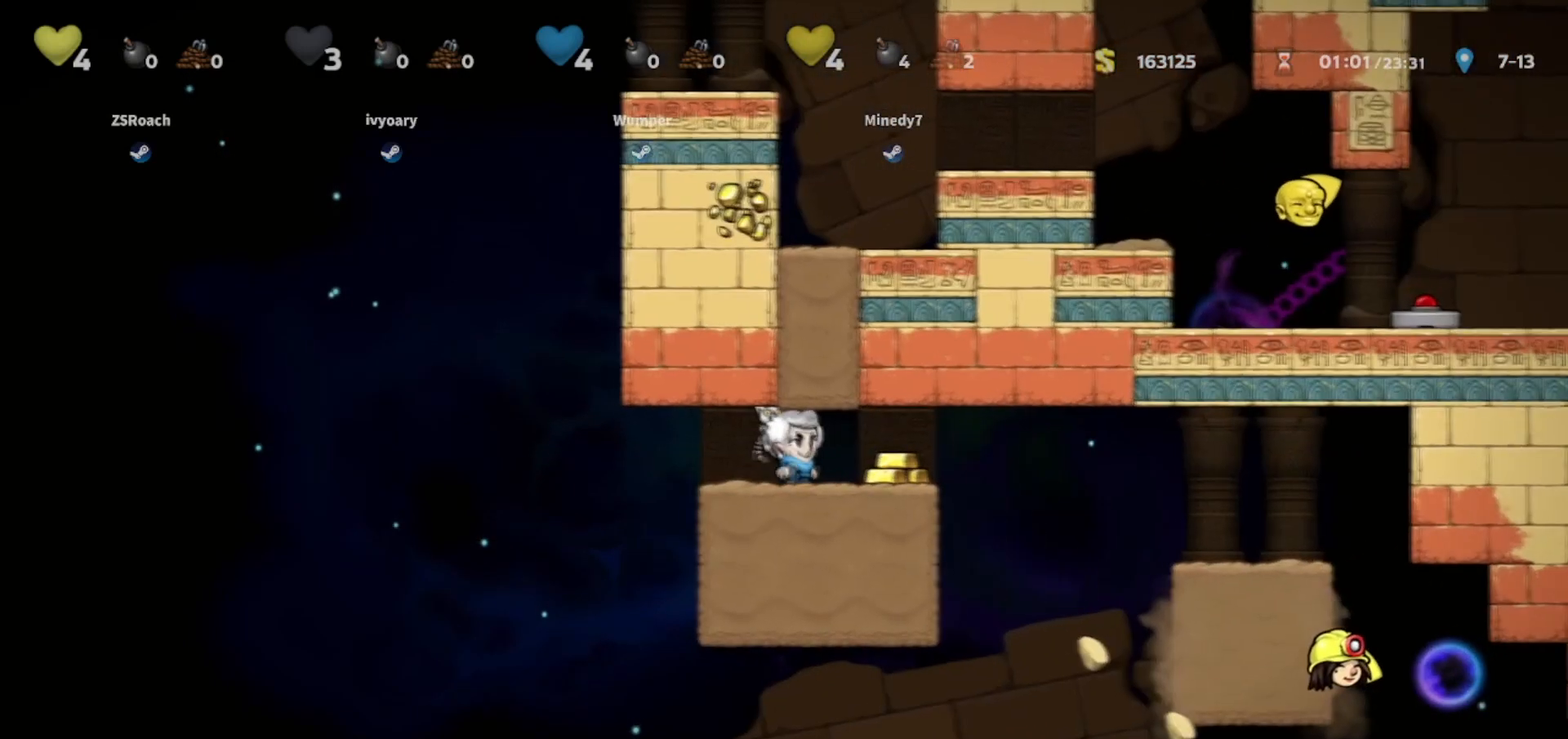
{"keys": ["right"], "events": [[200, "right", "up"], [300, "right", "down"], [300, "walk", "up"]]}
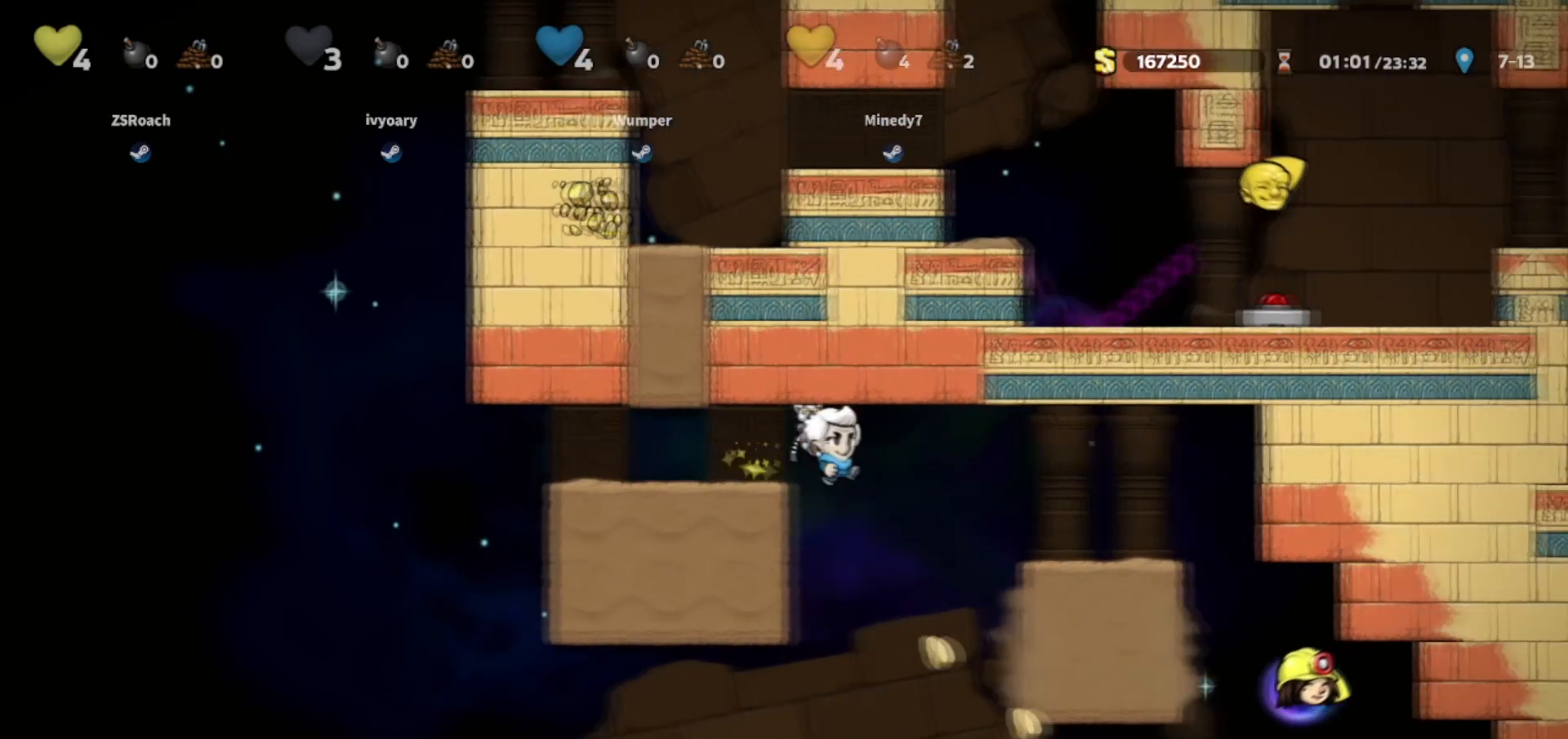
{"keys": ["right", "walk"], "events": [[300, "jump", "down"], [367, "walk", "down"], [401, "jump", "up"]]}
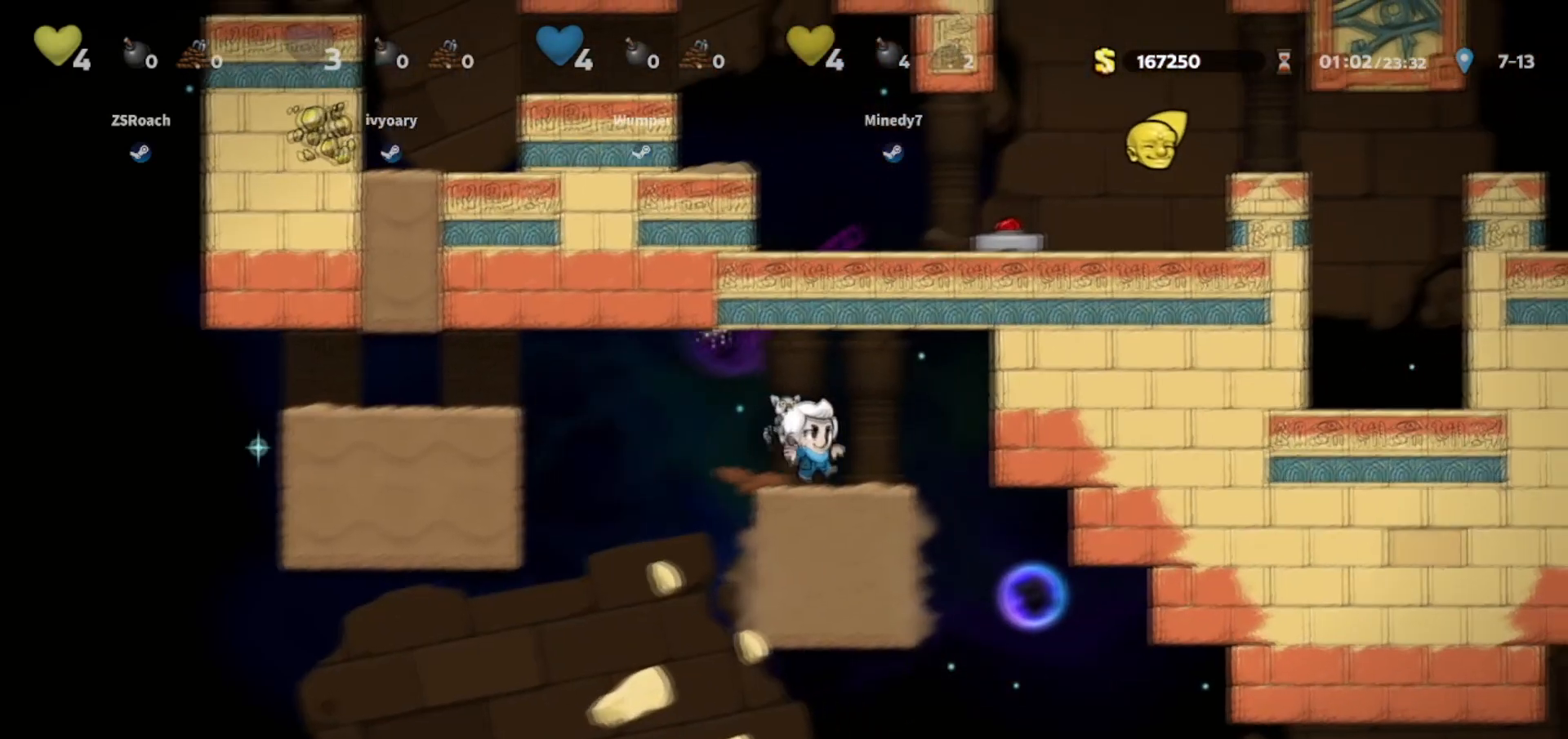
{"keys": ["down", "walk"], "events": [[267, "down", "down"], [267, "right", "up"]]}
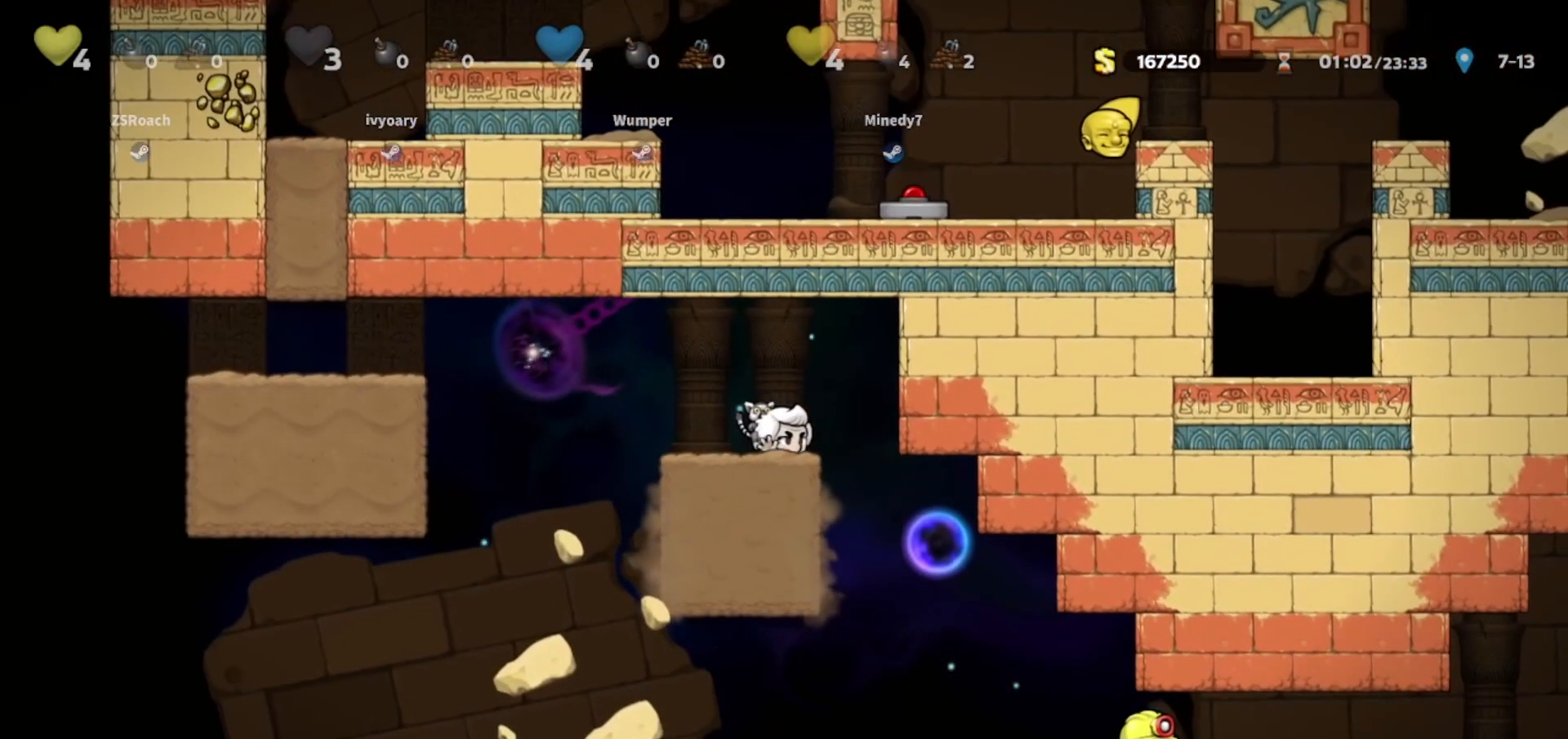
{"keys": ["down", "walk"], "events": [[401, "down", "up"], [434, "down", "down"]]}
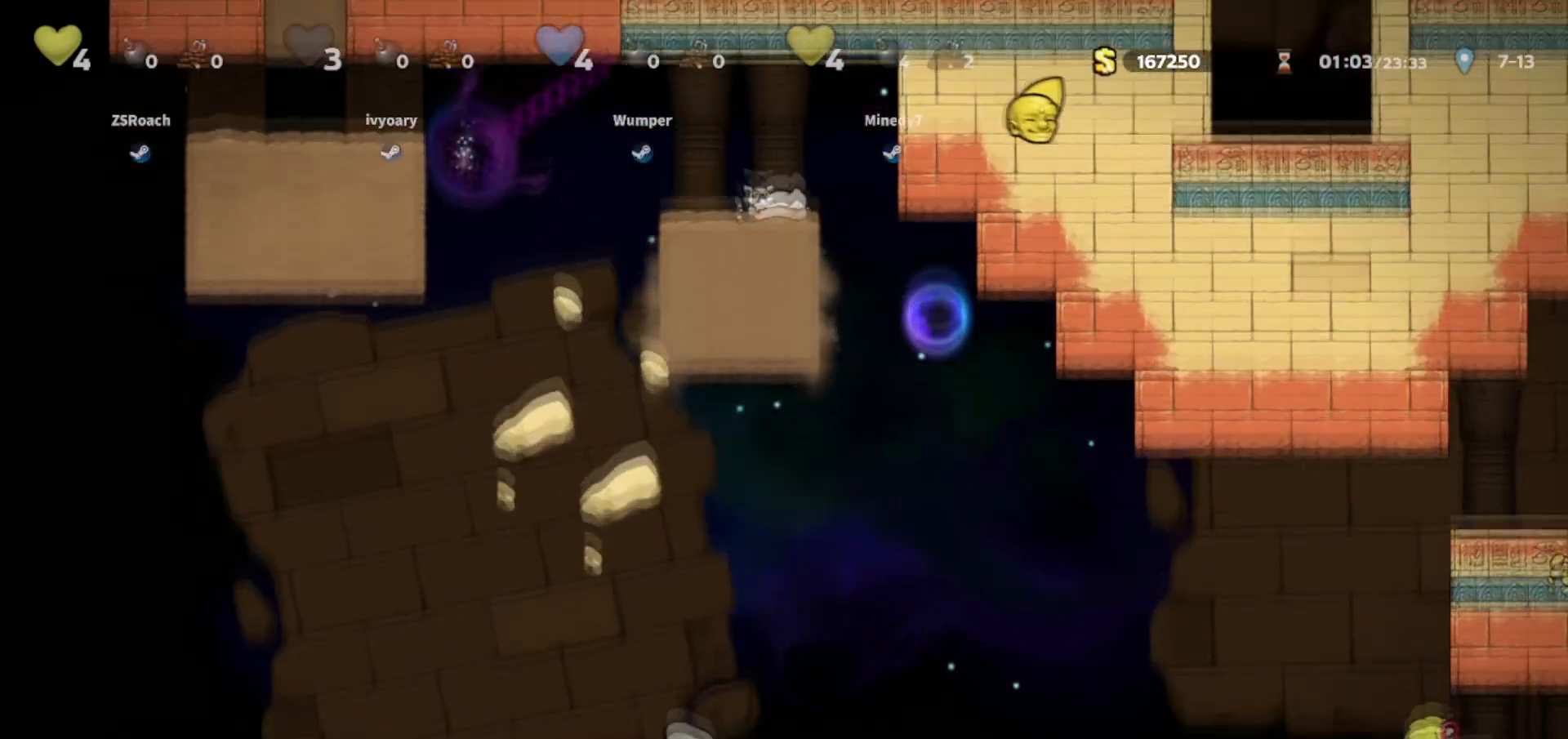
{"keys": ["walk"], "events": [[33, "jump", "down"], [133, "down", "up"], [166, "jump", "up"], [267, "jump", "down"], [367, "jump", "up"]]}
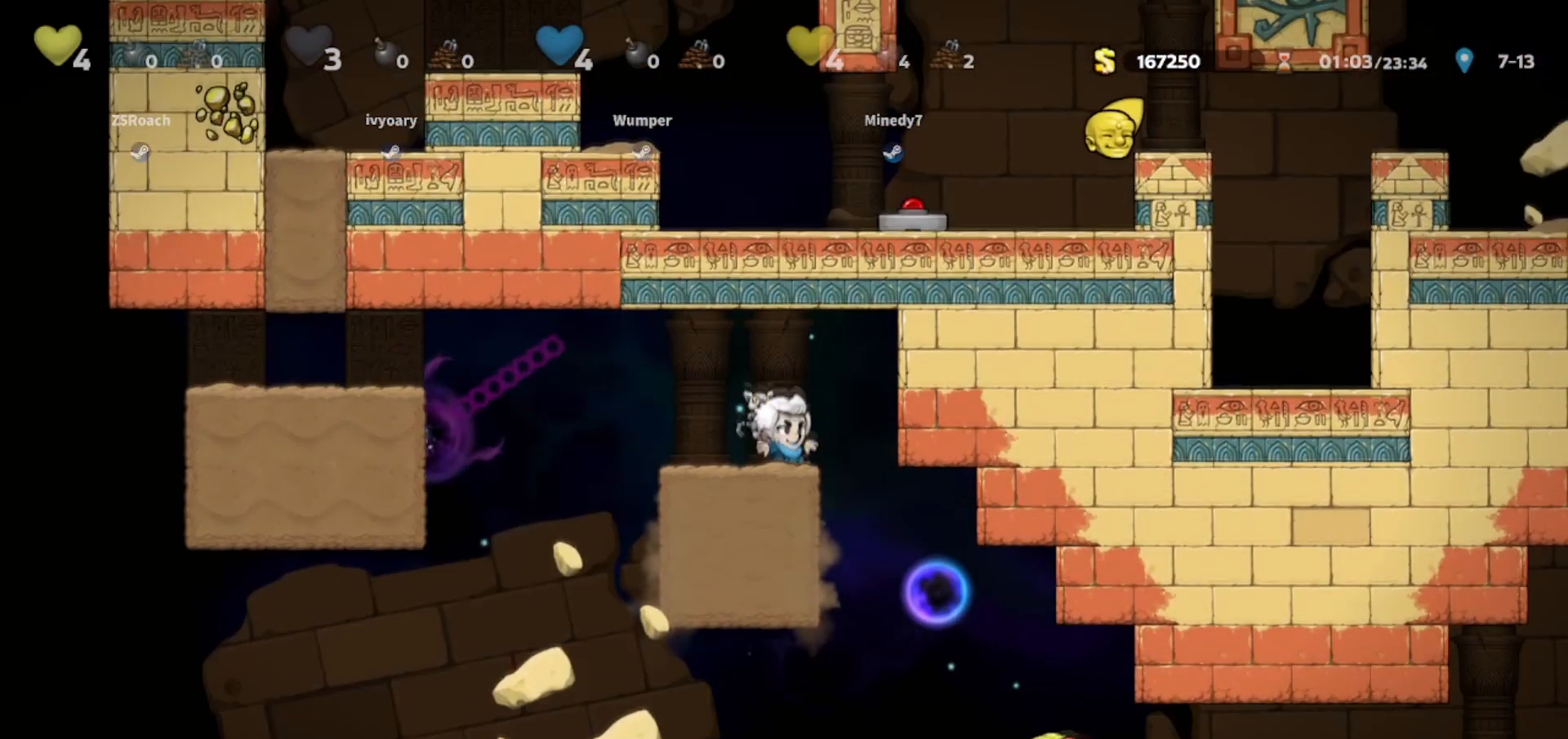
{"keys": ["jump", "walk"], "events": [[134, "jump", "down"], [234, "jump", "up"], [501, "jump", "down"]]}
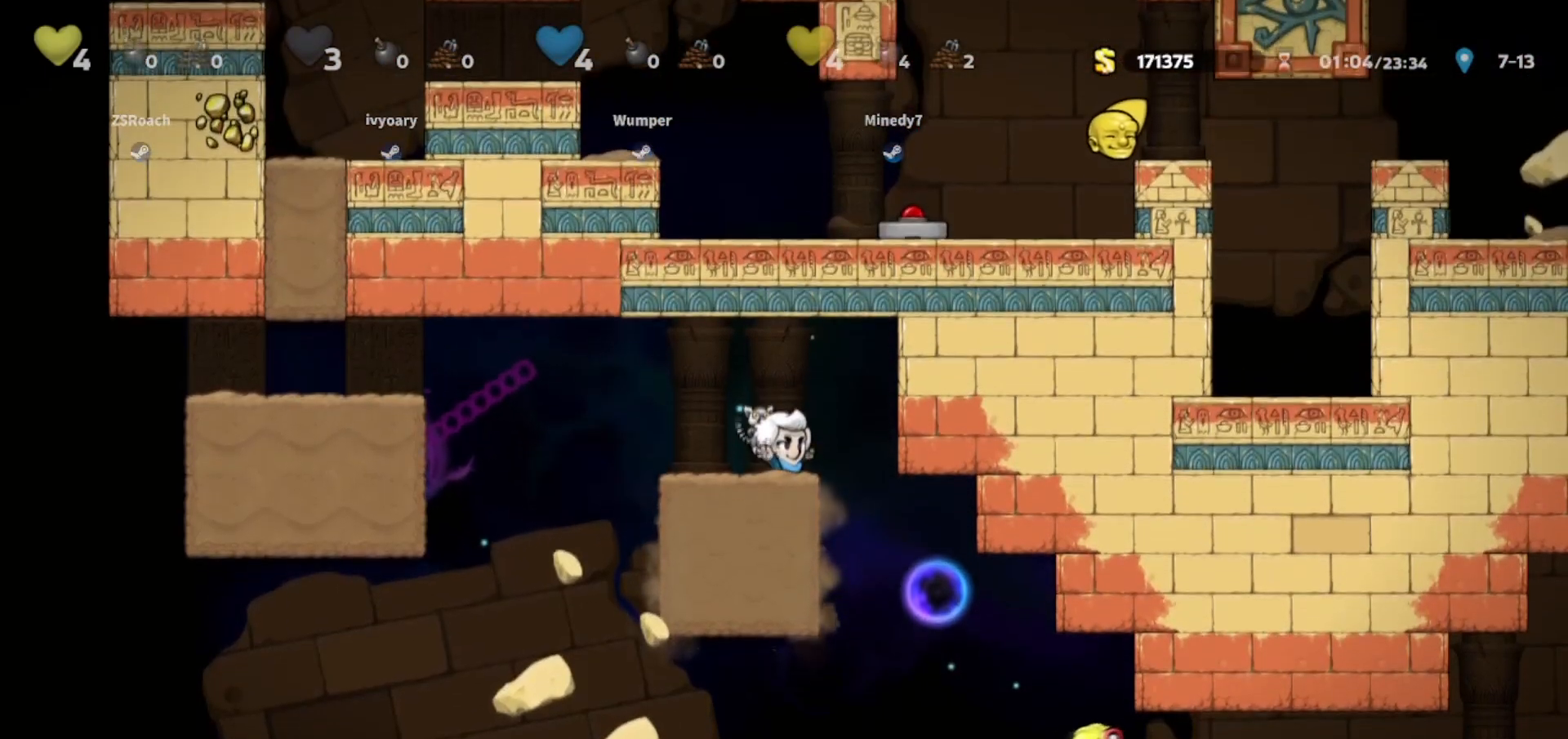
{"keys": ["walk"], "events": [[66, "jump", "up"], [433, "jump", "down"], [467, "jump", "up"]]}
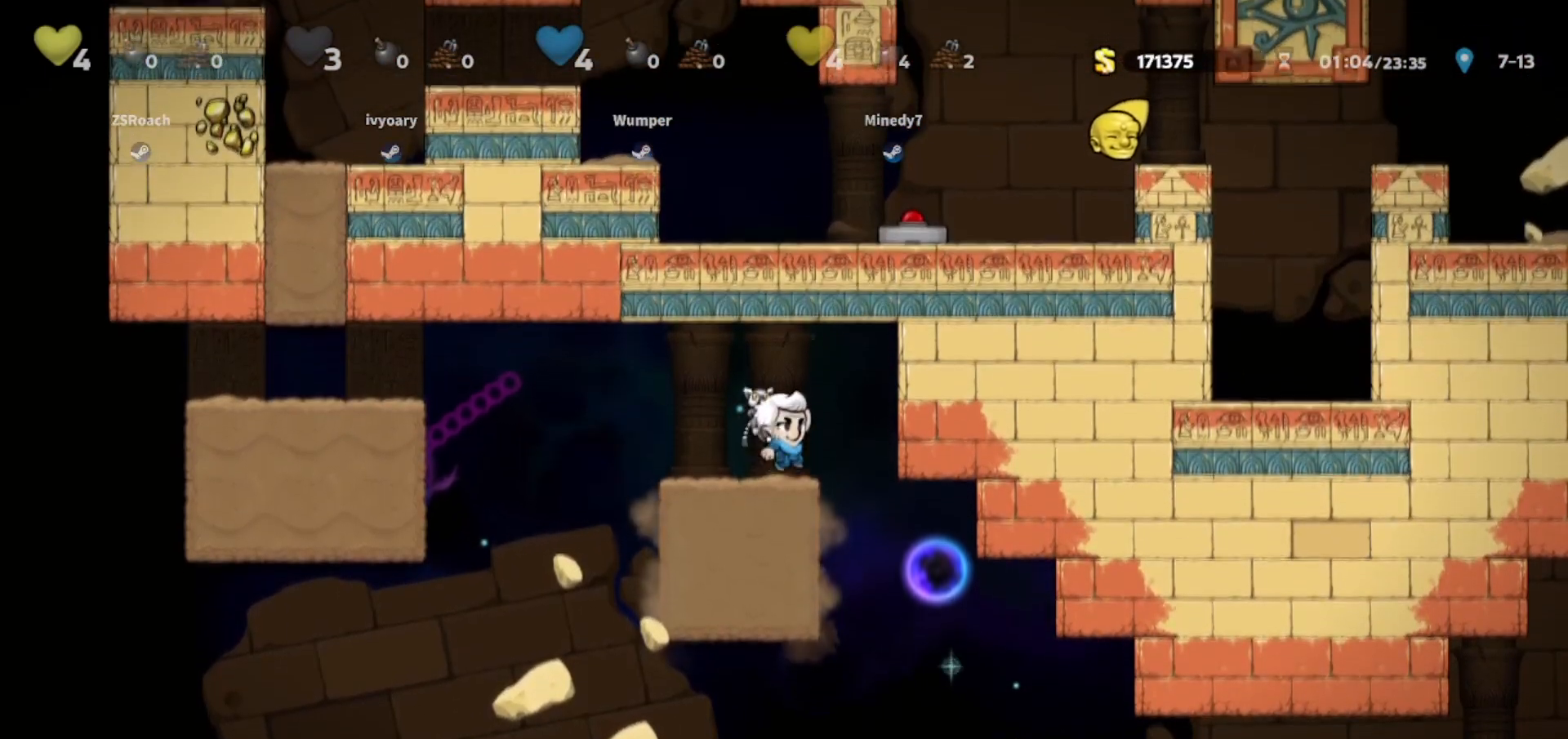
{"keys": ["walk"], "events": [[267, "jump", "down"], [367, "jump", "up"]]}
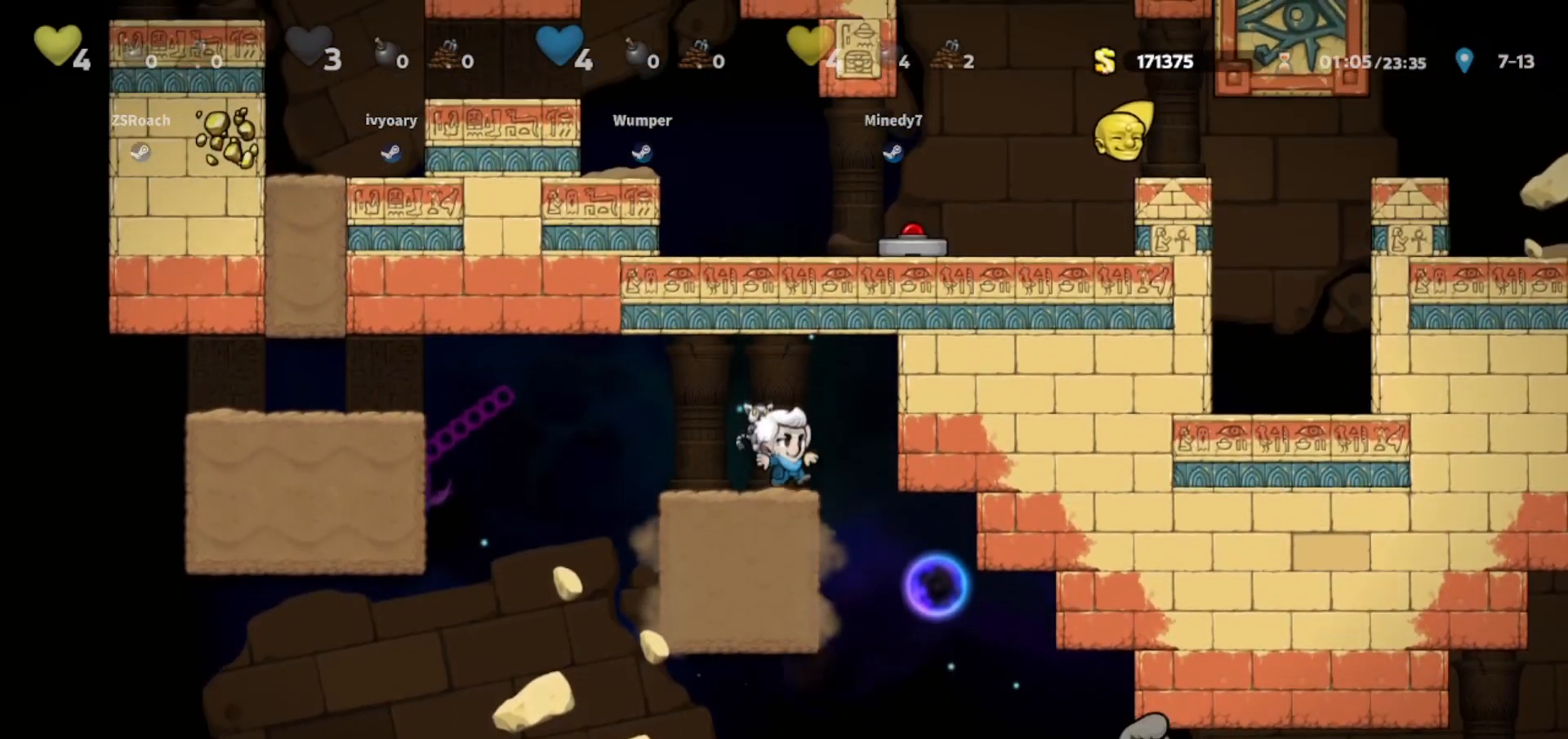
{"keys": ["jump", "walk"], "events": [[33, "right", "down"], [133, "right", "up"], [467, "jump", "down"]]}
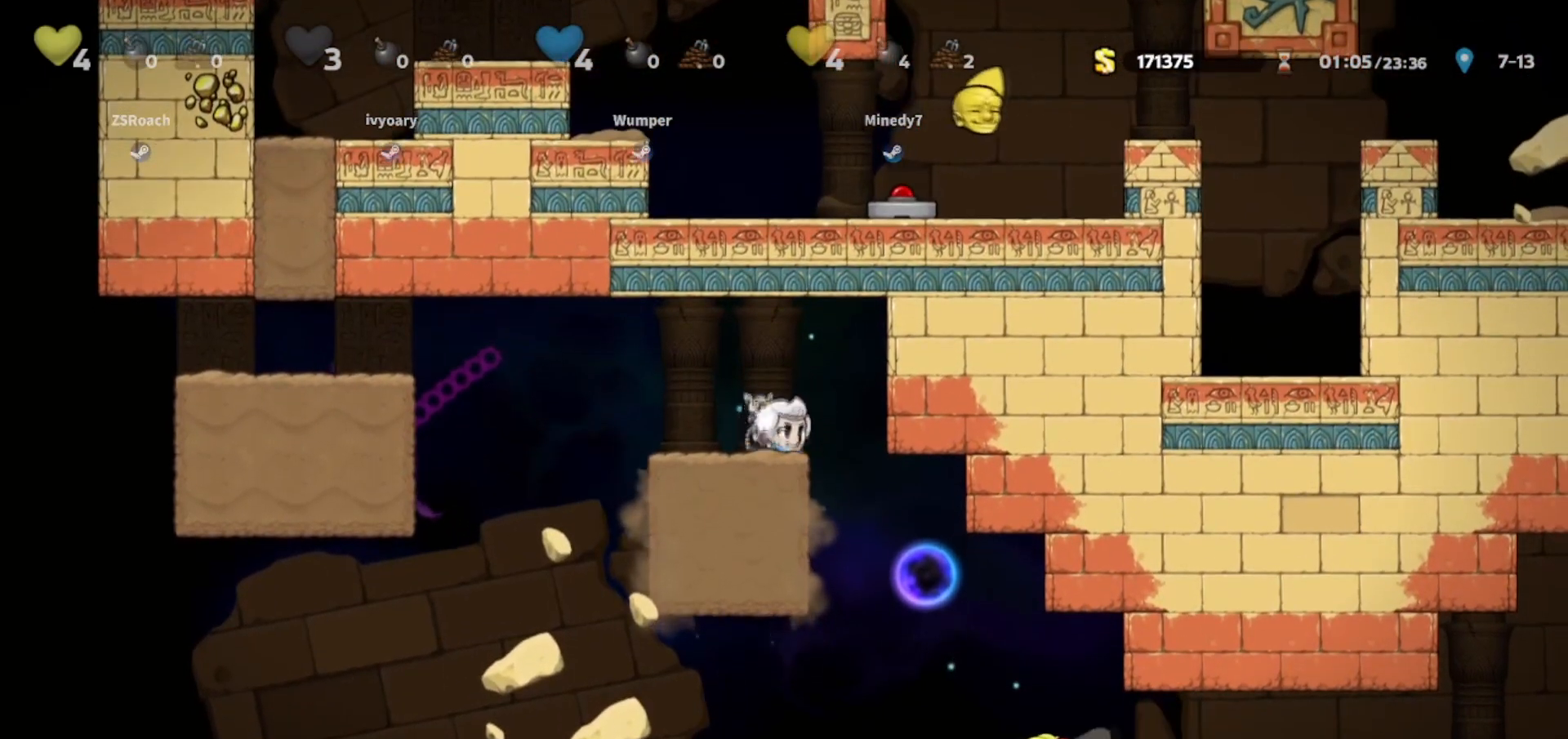
{"keys": ["walk"], "events": [[67, "jump", "up"], [334, "jump", "down"], [401, "jump", "up"]]}
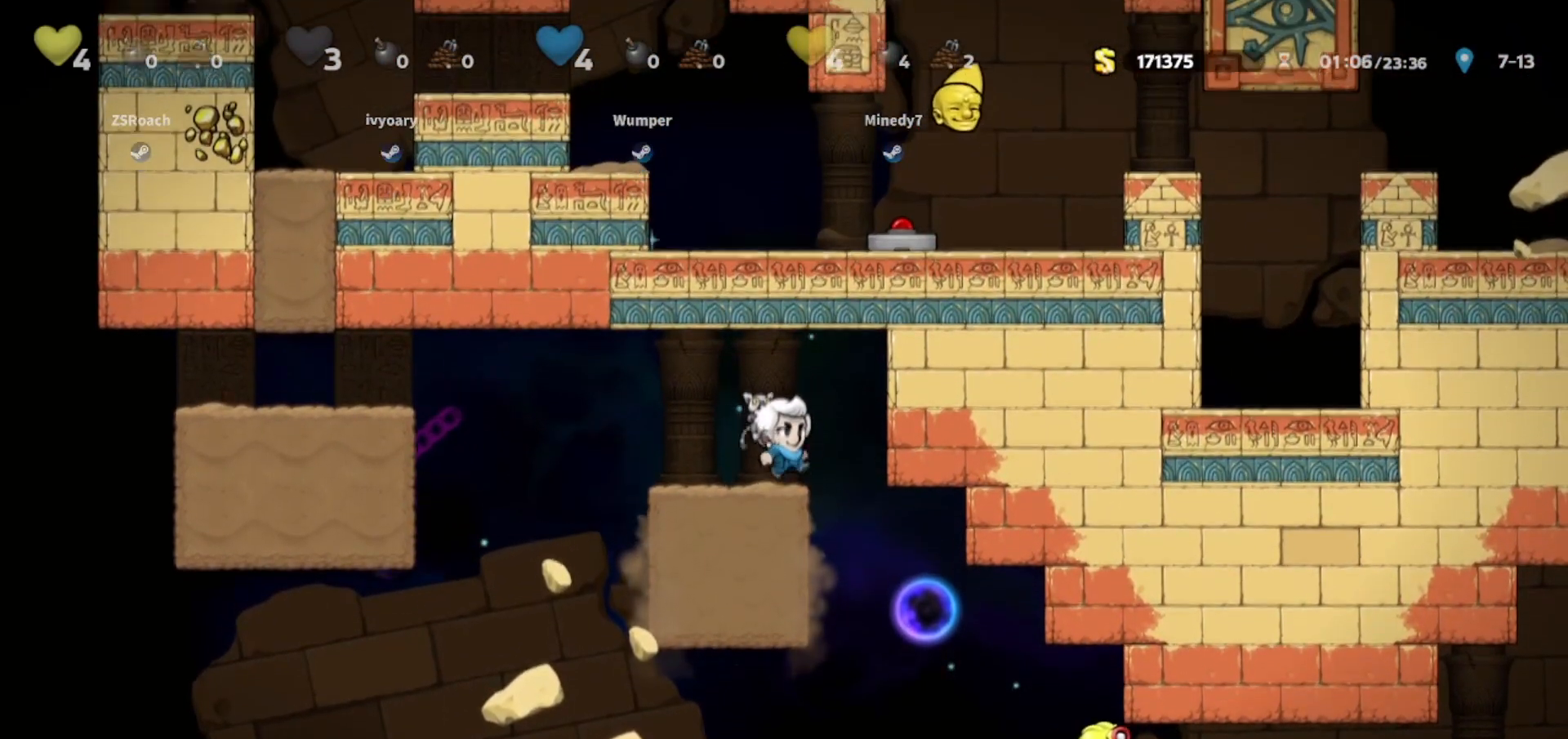
{"keys": [], "events": [[200, "walk", "up"], [267, "jump", "down"], [333, "jump", "up"]]}
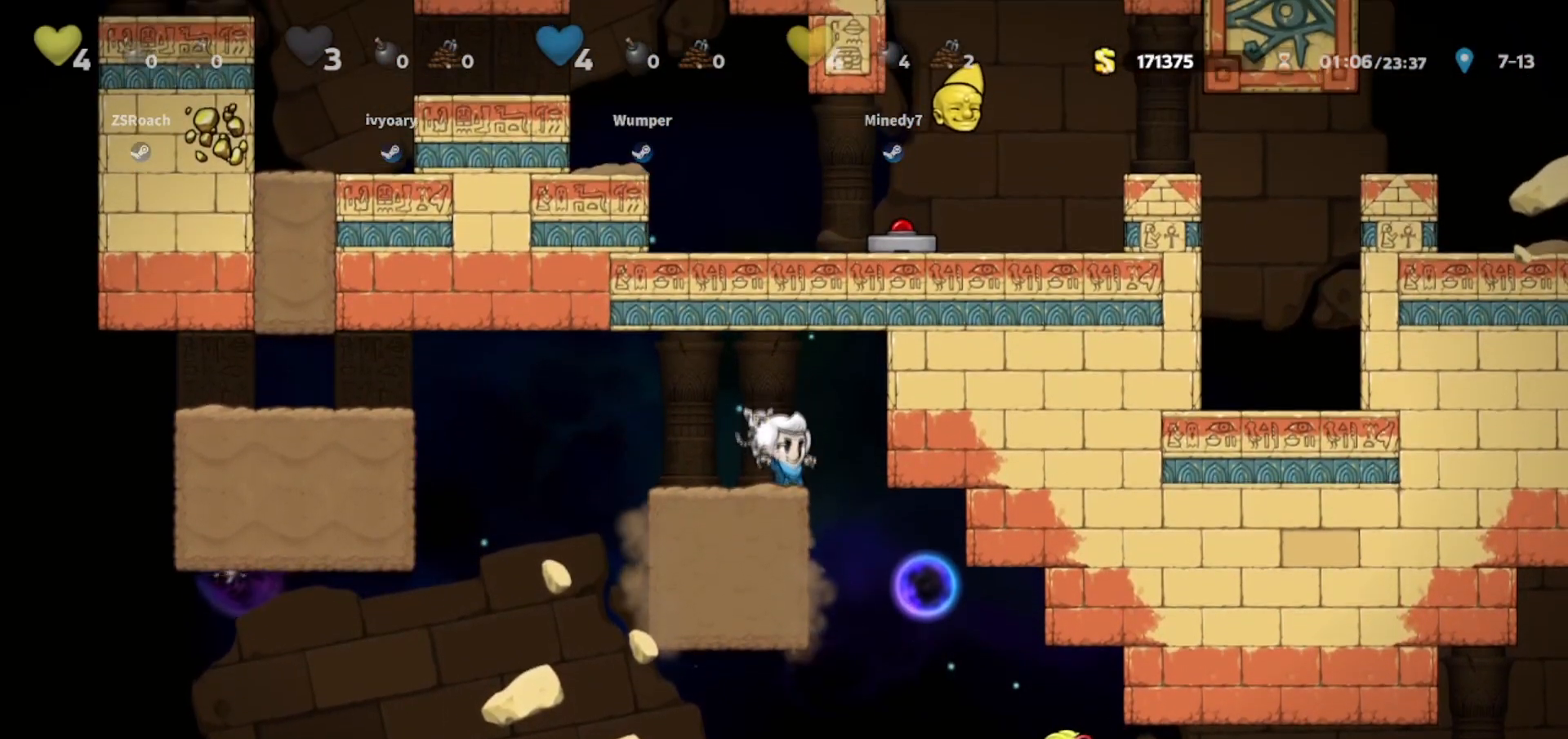
{"keys": [], "events": [[67, "jump", "down"], [134, "jump", "up"], [401, "jump", "down"], [467, "jump", "up"]]}
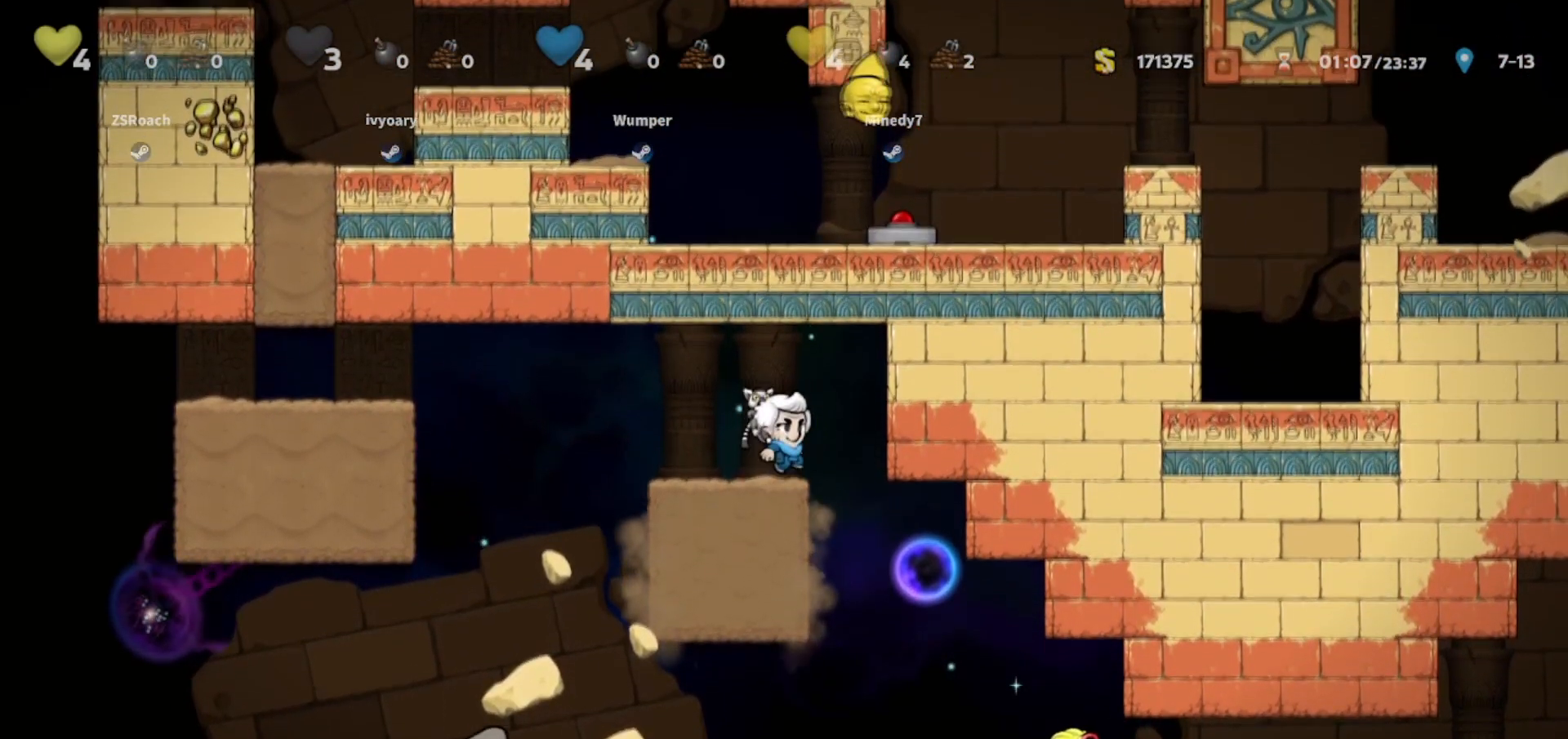
{"keys": [], "events": [[133, "jump", "down"], [333, "jump", "up"]]}
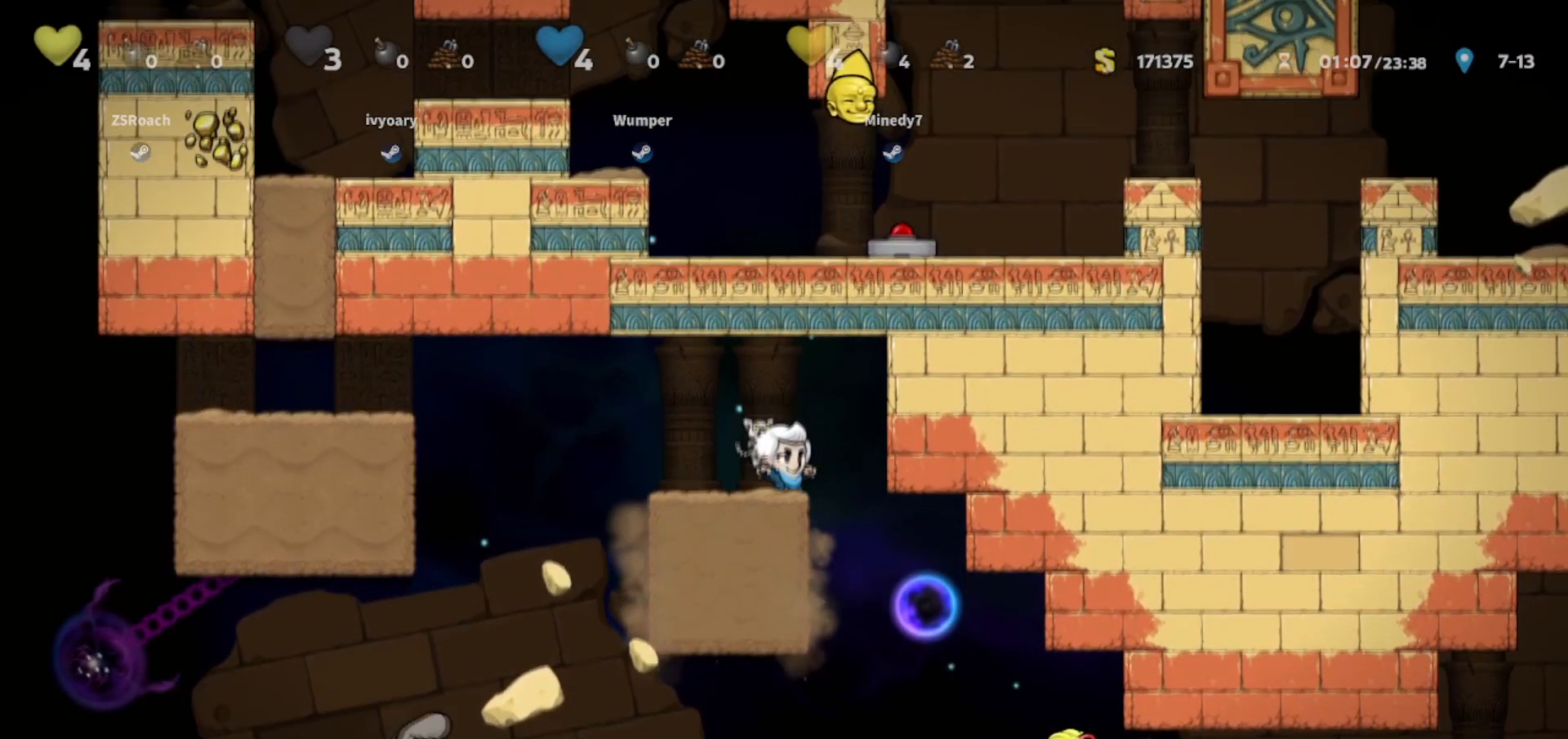
{"keys": ["walk"], "events": [[33, "jump", "down"], [100, "jump", "up"], [300, "jump", "down"], [300, "walk", "down"], [434, "jump", "up"]]}
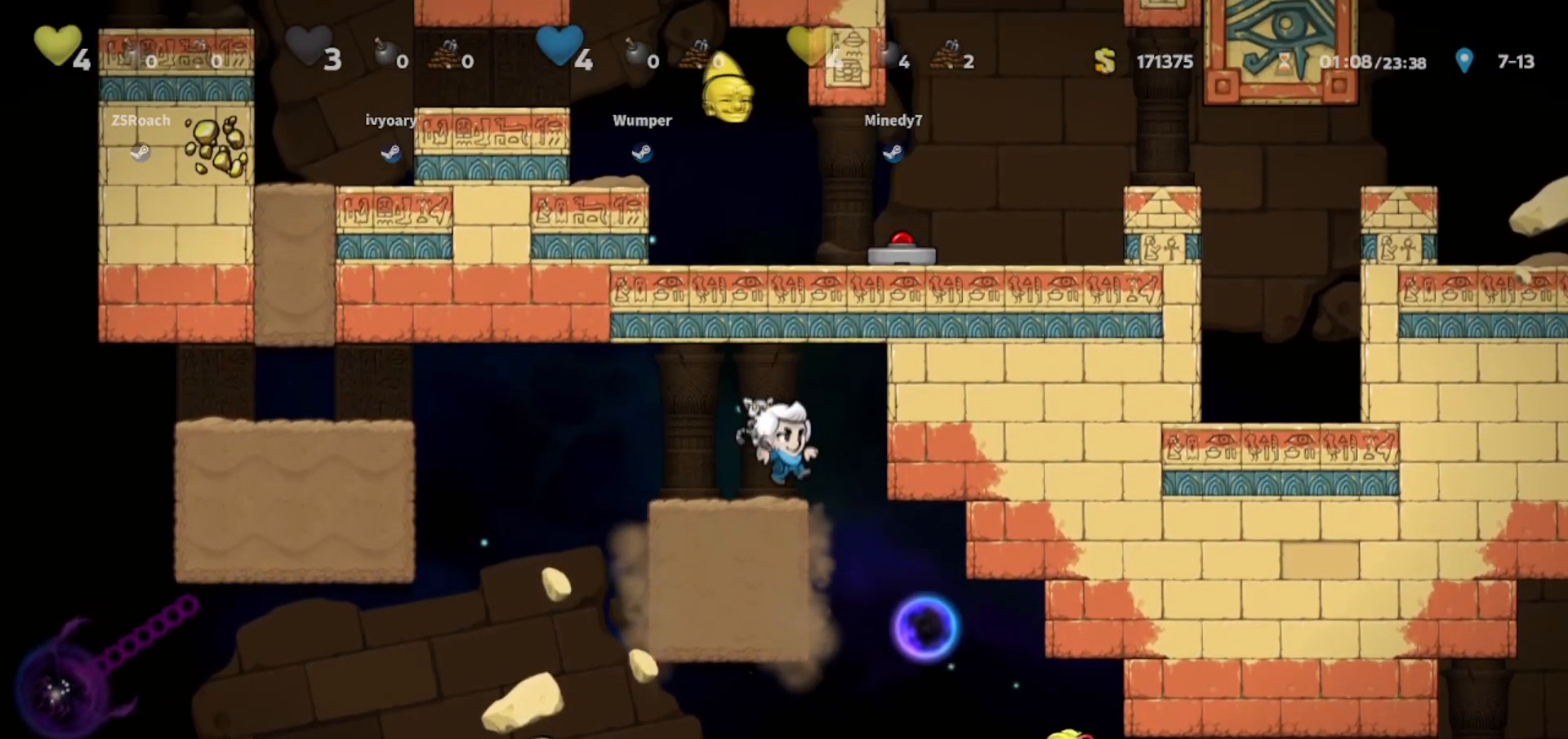
{"keys": [], "events": [[133, "jump", "down"], [233, "jump", "up"], [333, "walk", "up"], [400, "jump", "down"], [500, "jump", "up"]]}
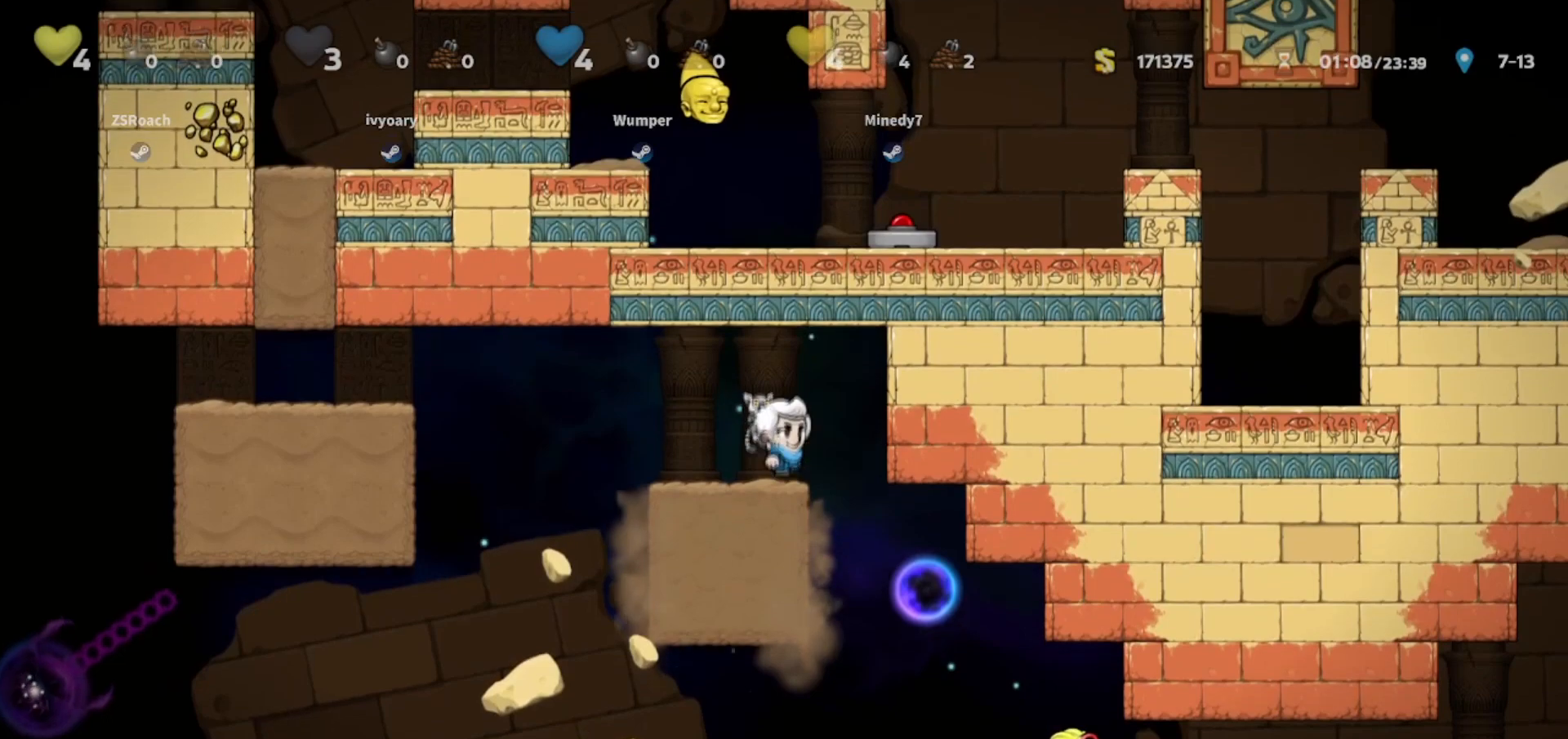
{"keys": [], "events": [[234, "jump", "down"], [334, "jump", "up"]]}
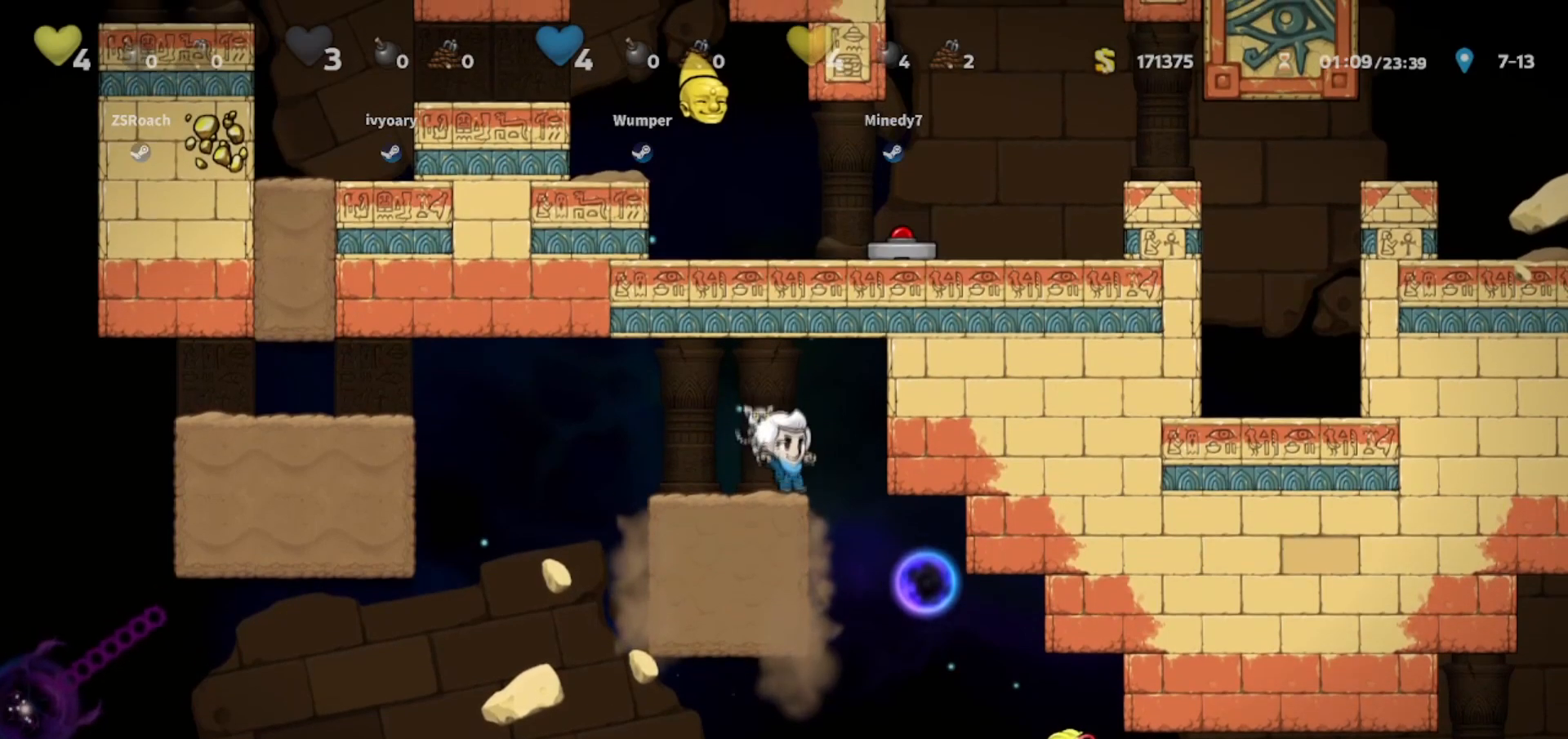
{"keys": ["jump", "walk"], "events": [[66, "jump", "down"], [133, "walk", "down"], [166, "jump", "up"], [433, "jump", "down"]]}
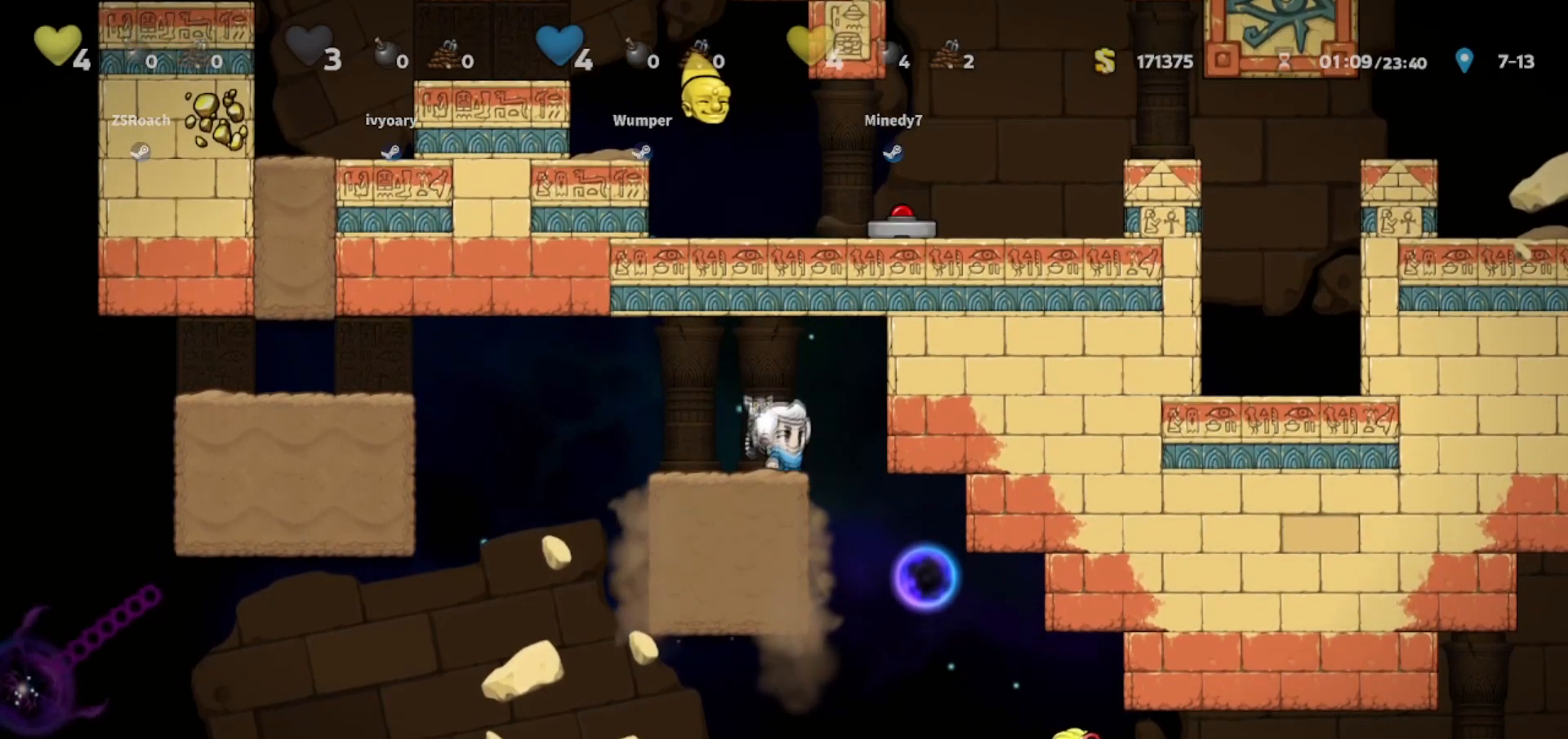
{"keys": ["walk"], "events": [[33, "jump", "up"], [334, "jump", "down"], [401, "jump", "up"]]}
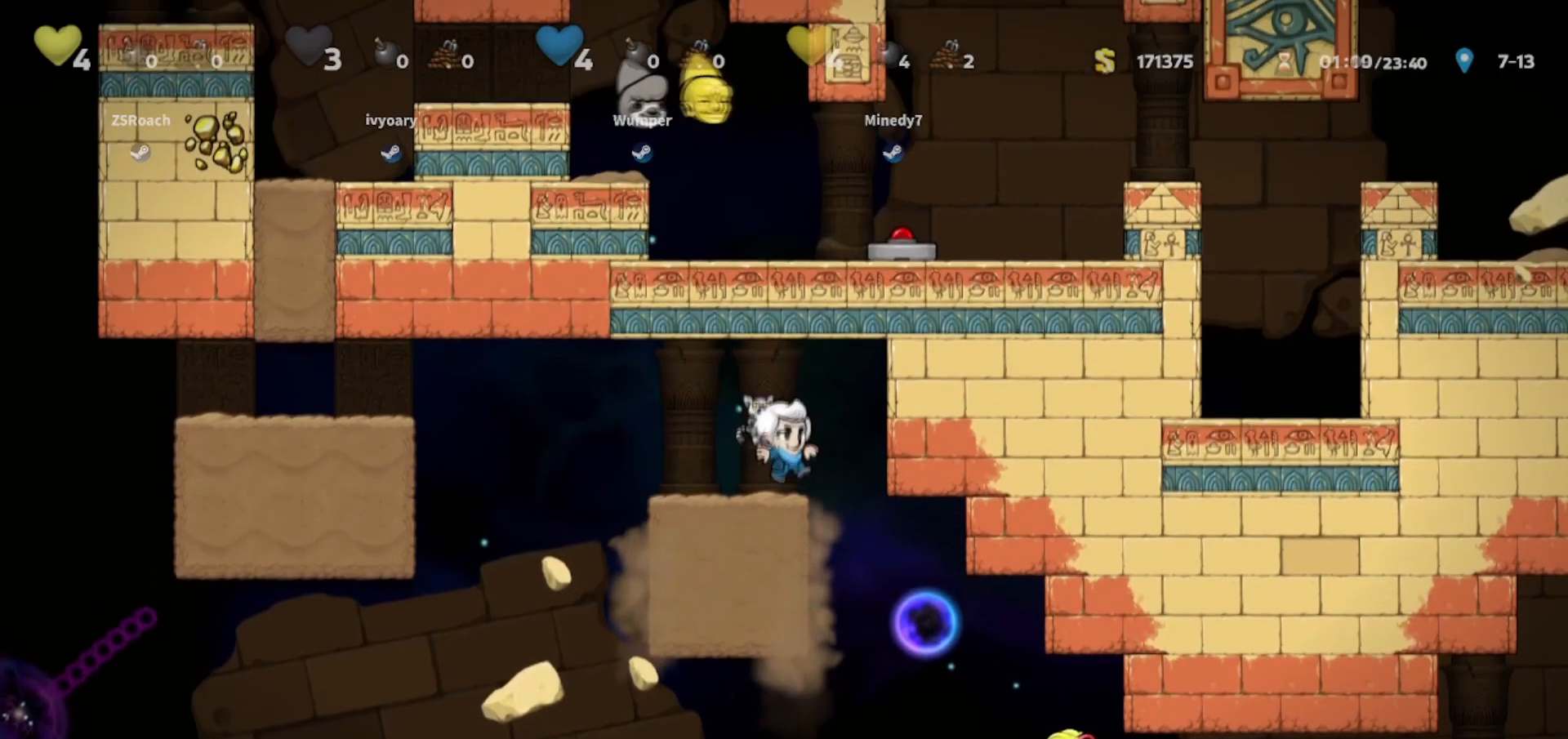
{"keys": ["walk"], "events": [[233, "jump", "down"], [300, "jump", "up"]]}
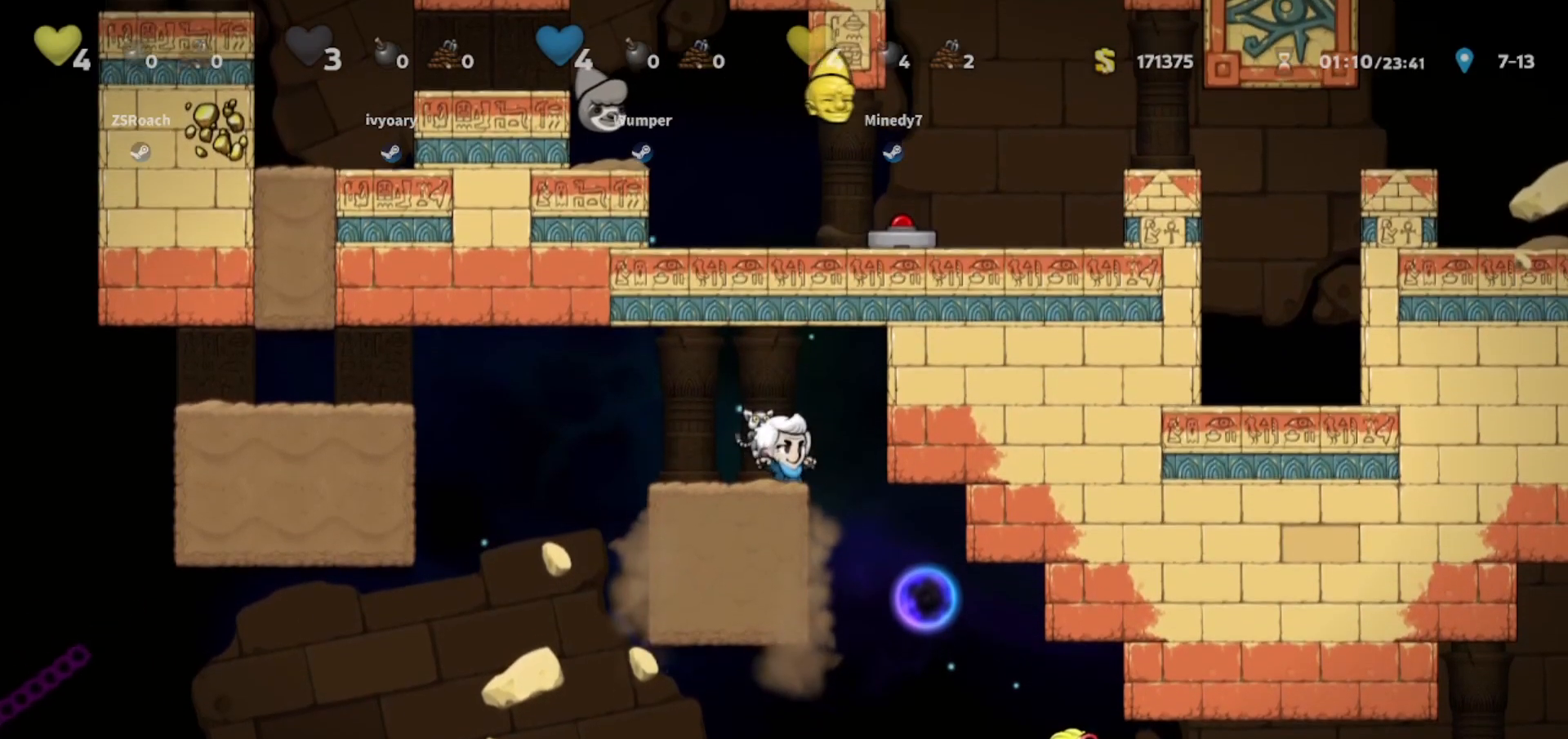
{"keys": ["jump", "walk"], "events": [[134, "jump", "down"], [200, "jump", "up"], [434, "jump", "down"]]}
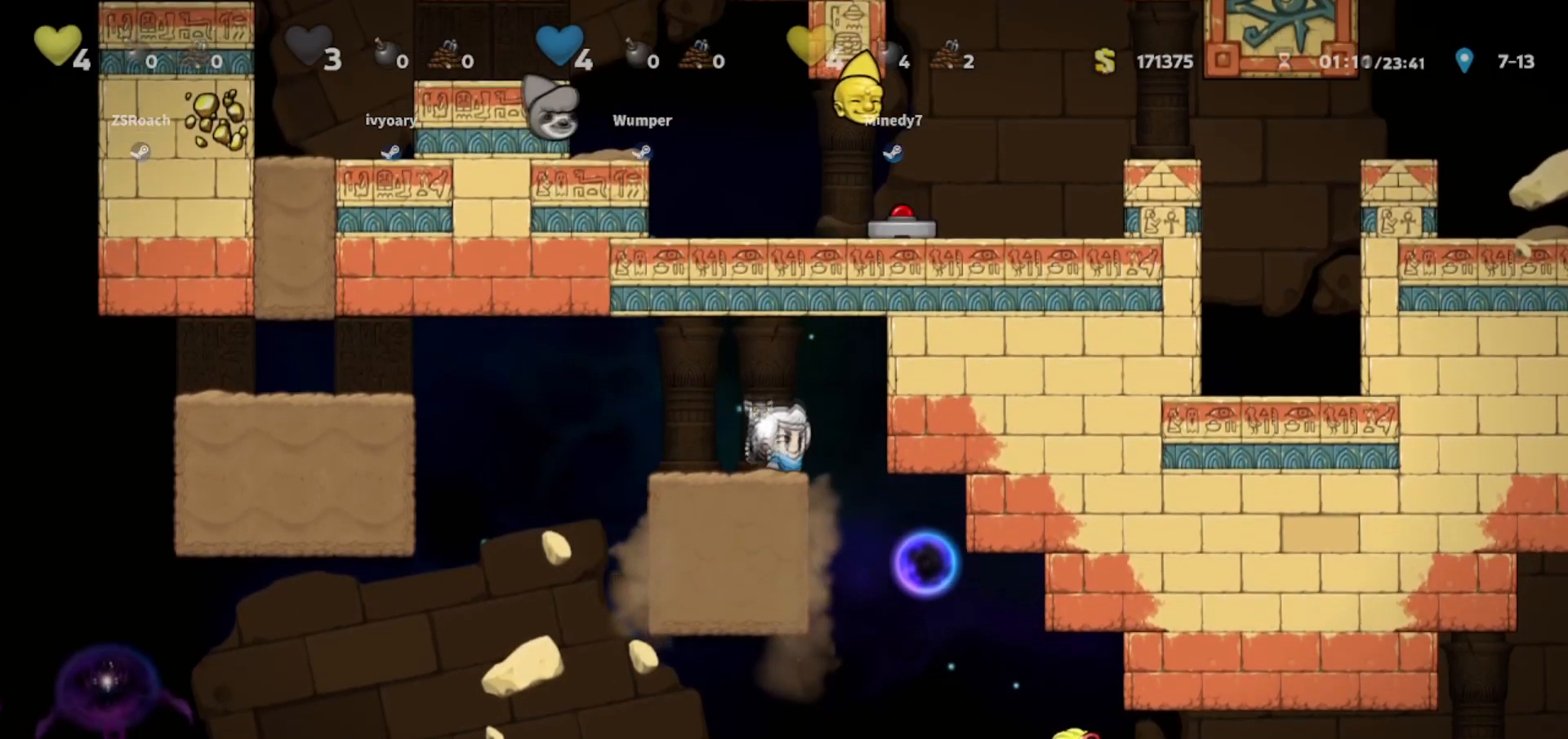
{"keys": ["walk"], "events": [[33, "jump", "up"]]}